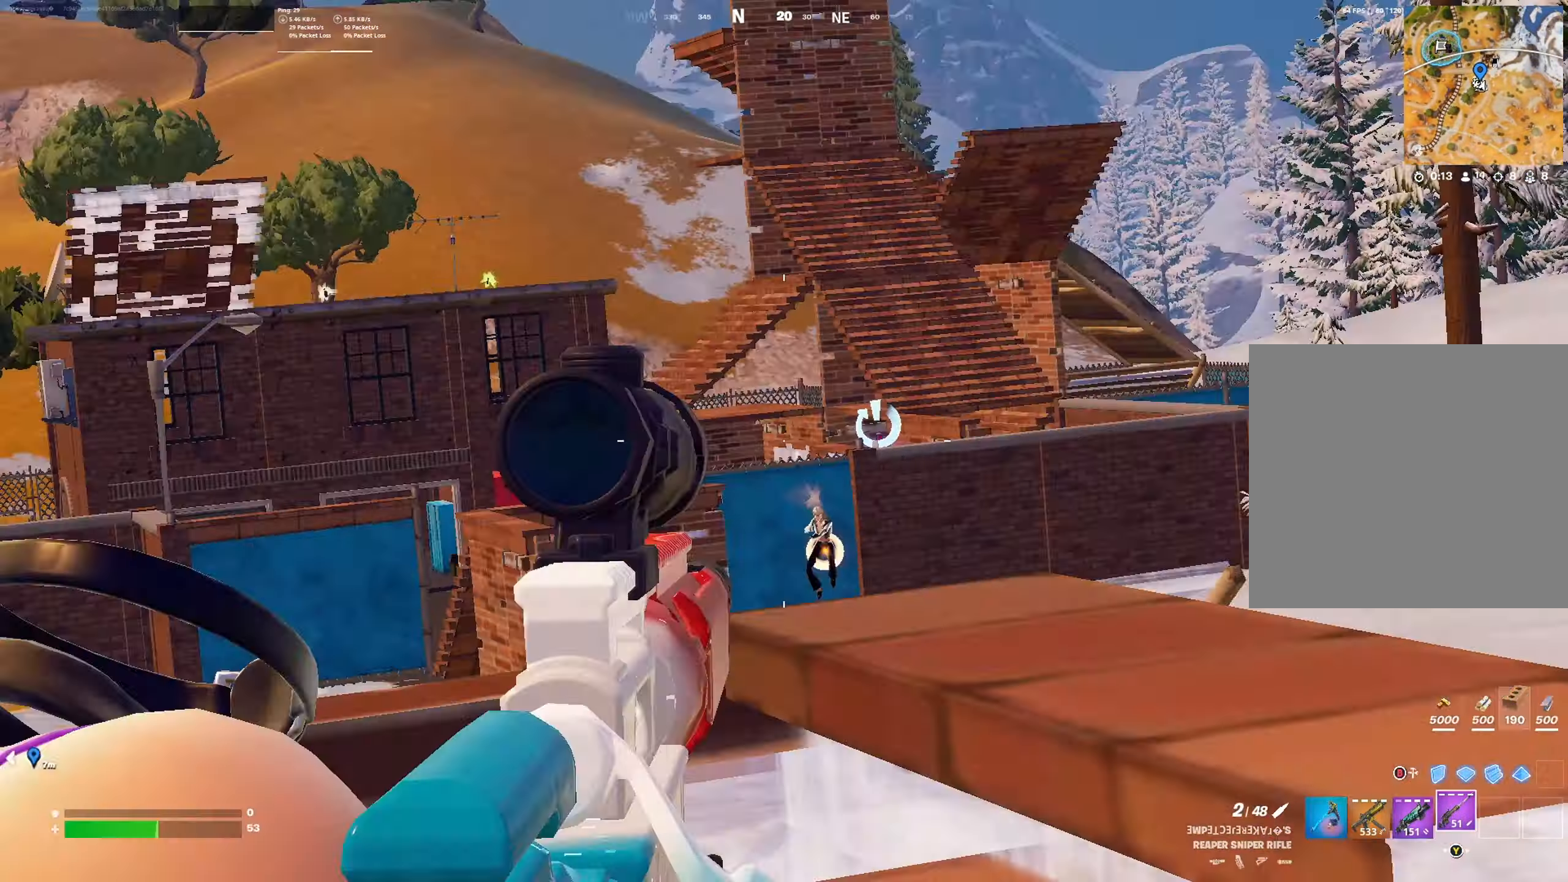
Gameplay with a controller (Xbox layout); each line is a JSON object with the inputs held at the frame after it. "events" lists button and stick changes between this image and that frame as [ms after this image, input, new state], when the widget could be followed in between.
{"buttons": [], "left_stick": "up-right", "right_stick": "down", "events": [[100, "left_stick", "down-left"], [100, "right_stick", "down"], [300, "left_stick", "up-left"], [500, "left_stick", "up-right"]]}
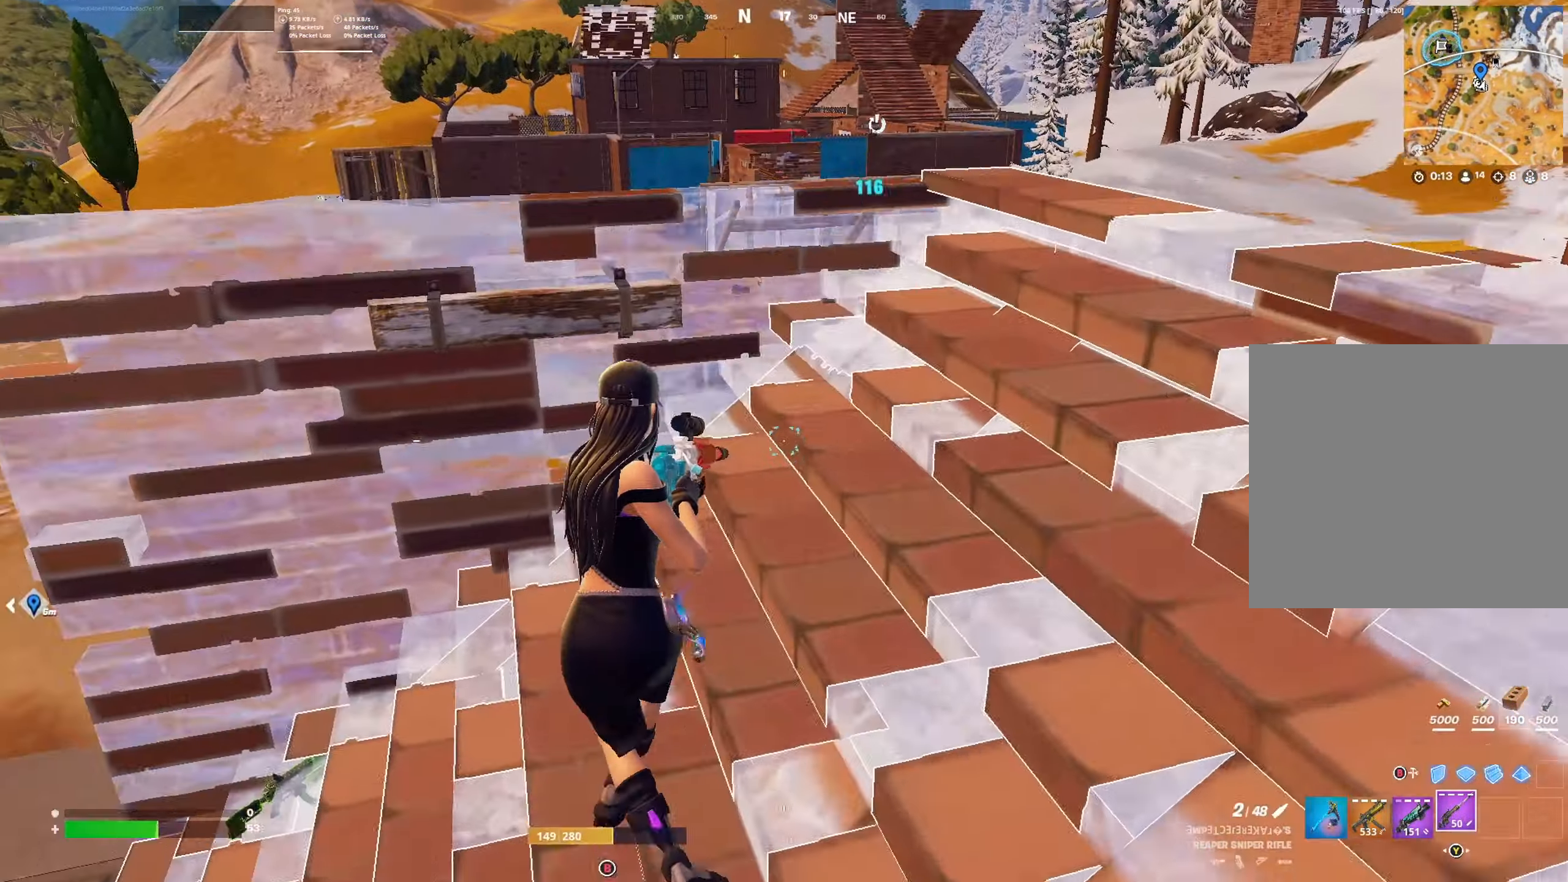
{"buttons": [], "left_stick": "left", "right_stick": "center", "events": [[33, "right_stick", "center"], [200, "left_stick", "up-left"], [300, "left_stick", "down-left"], [434, "R3", "down"], [467, "left_stick", "left"], [500, "R3", "up"]]}
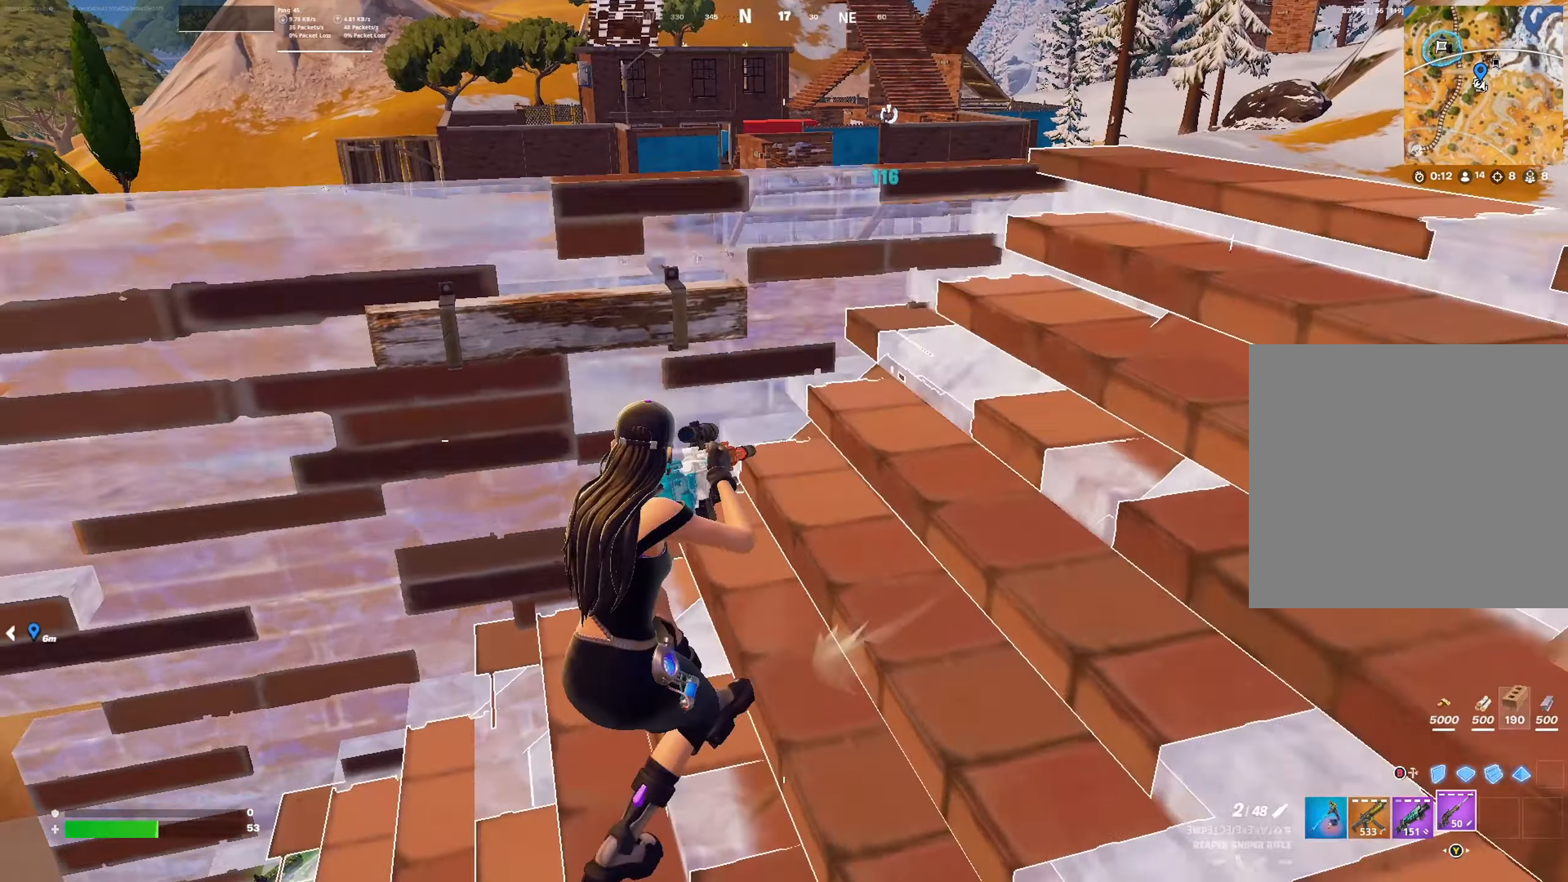
{"buttons": [], "left_stick": "left", "right_stick": "center", "events": [[67, "R3", "down"], [67, "left_stick", "up"], [134, "R3", "up"], [167, "left_stick", "right"], [234, "left_stick", "down"], [267, "X", "down"], [300, "left_stick", "down-left"], [334, "X", "up"], [434, "left_stick", "left"]]}
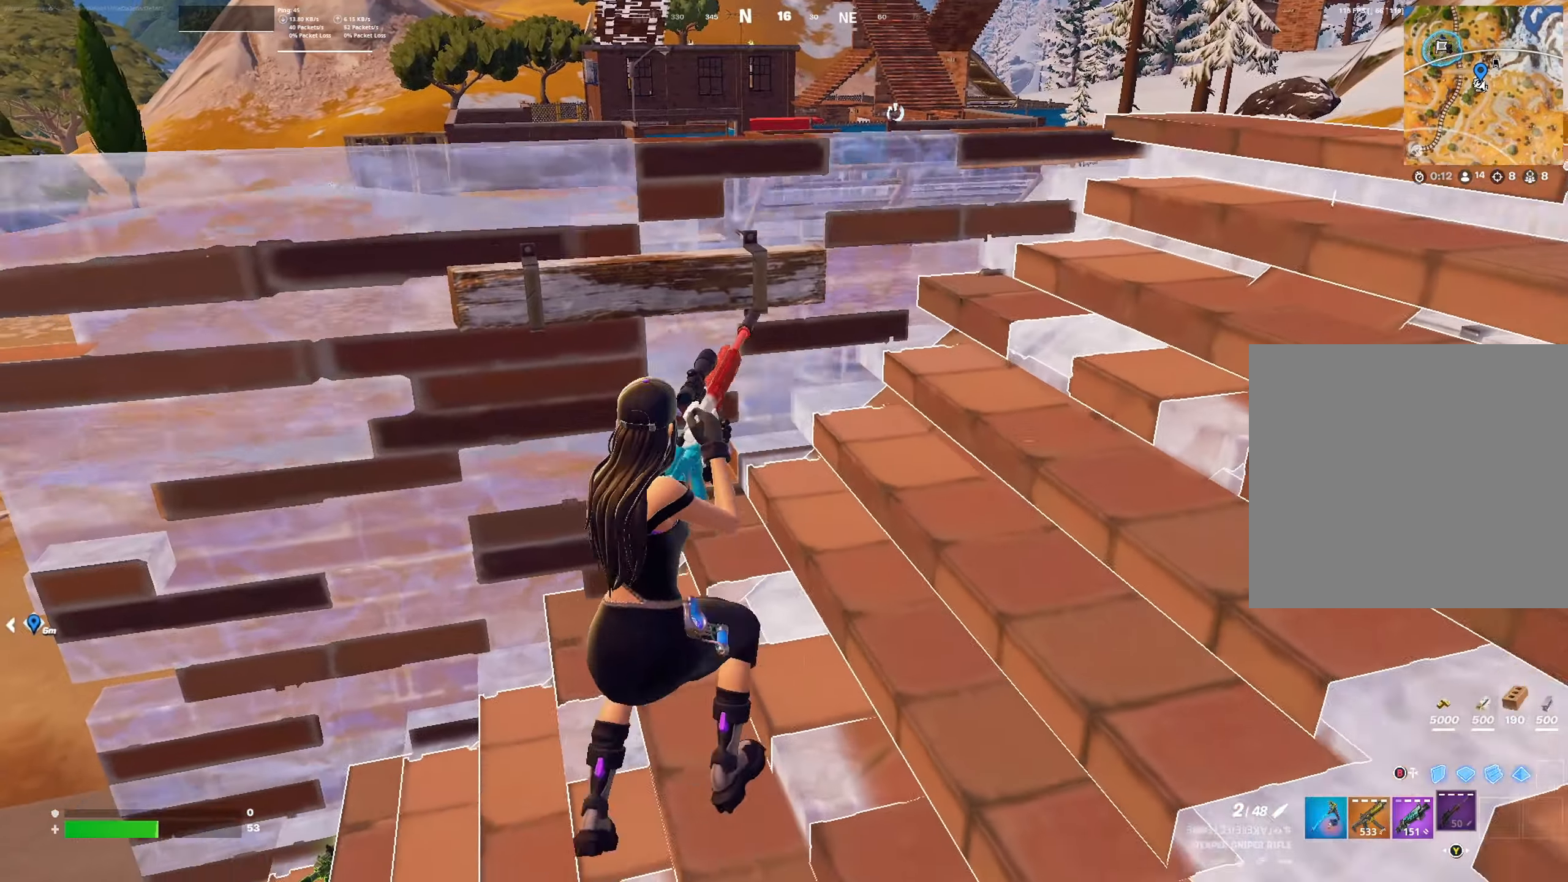
{"buttons": [], "left_stick": "up-right", "right_stick": "center", "events": [[100, "R3", "down"], [134, "left_stick", "up"], [234, "left_stick", "up-right"], [334, "R3", "up"]]}
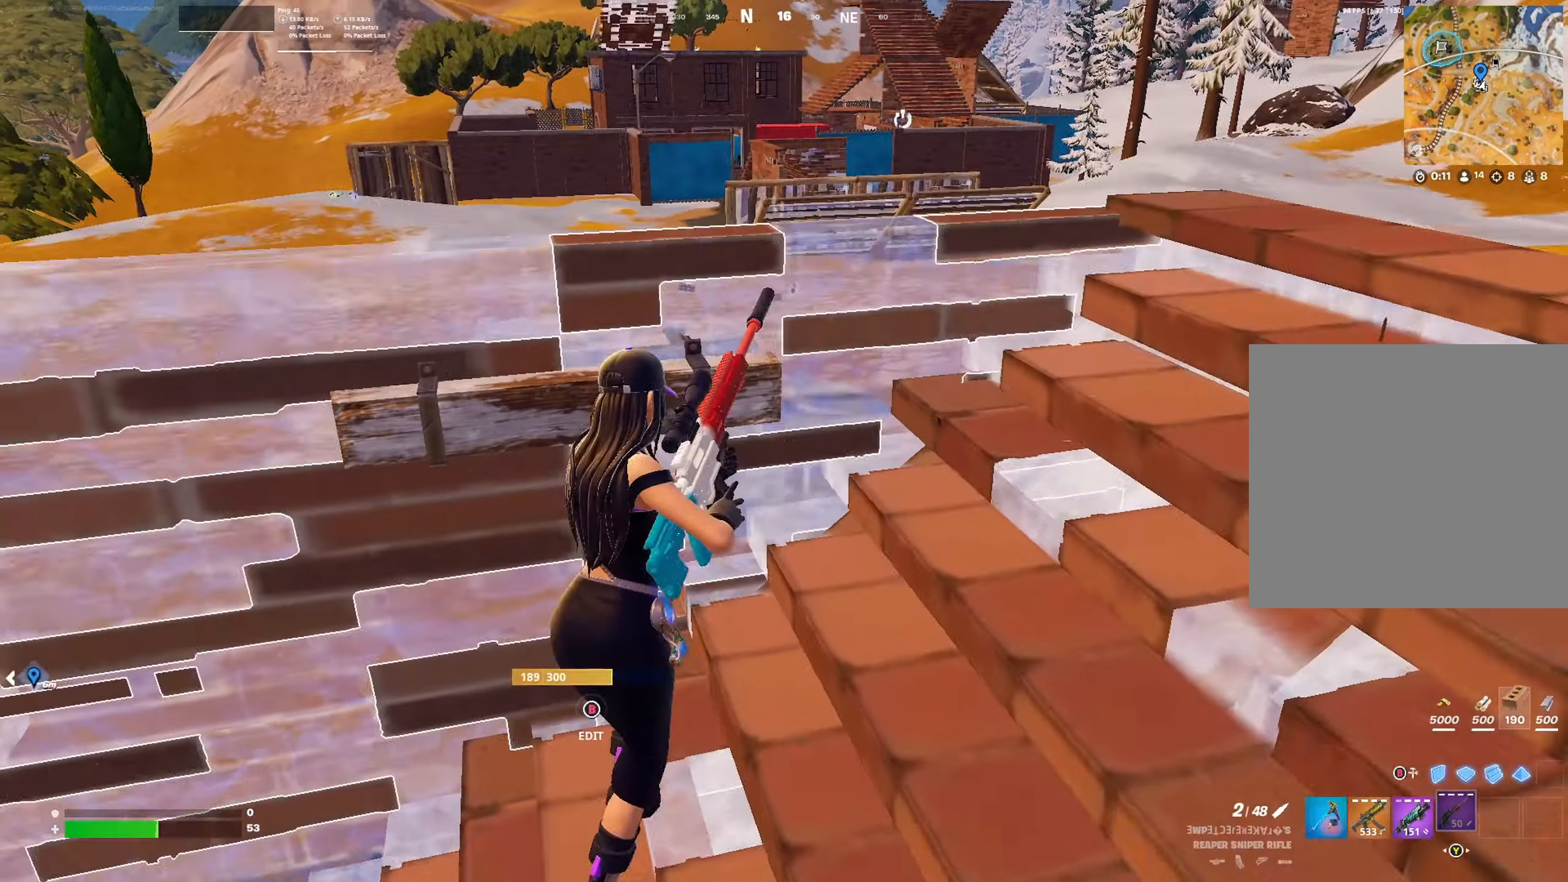
{"buttons": [], "left_stick": "up-right", "right_stick": "left", "events": [[67, "left_stick", "left"], [167, "R3", "down"], [267, "R3", "up"], [400, "left_stick", "up-right"], [500, "right_stick", "left"]]}
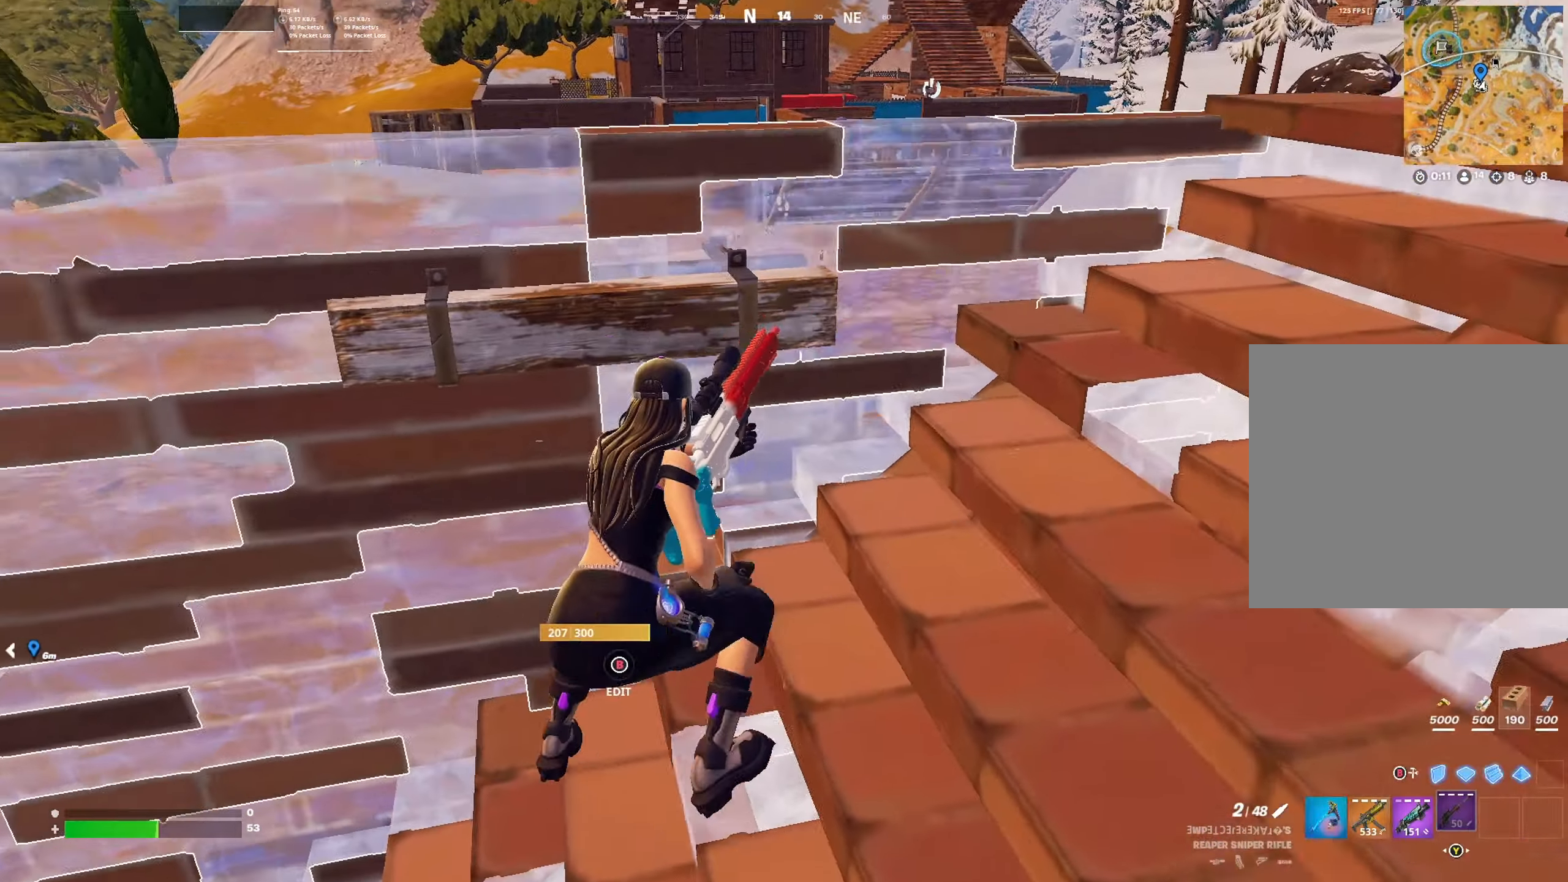
{"buttons": [], "left_stick": "up-right", "right_stick": "center", "events": [[100, "left_stick", "down-right"], [167, "left_stick", "down-left"], [234, "right_stick", "center"], [300, "left_stick", "up-left"], [367, "left_stick", "up-right"]]}
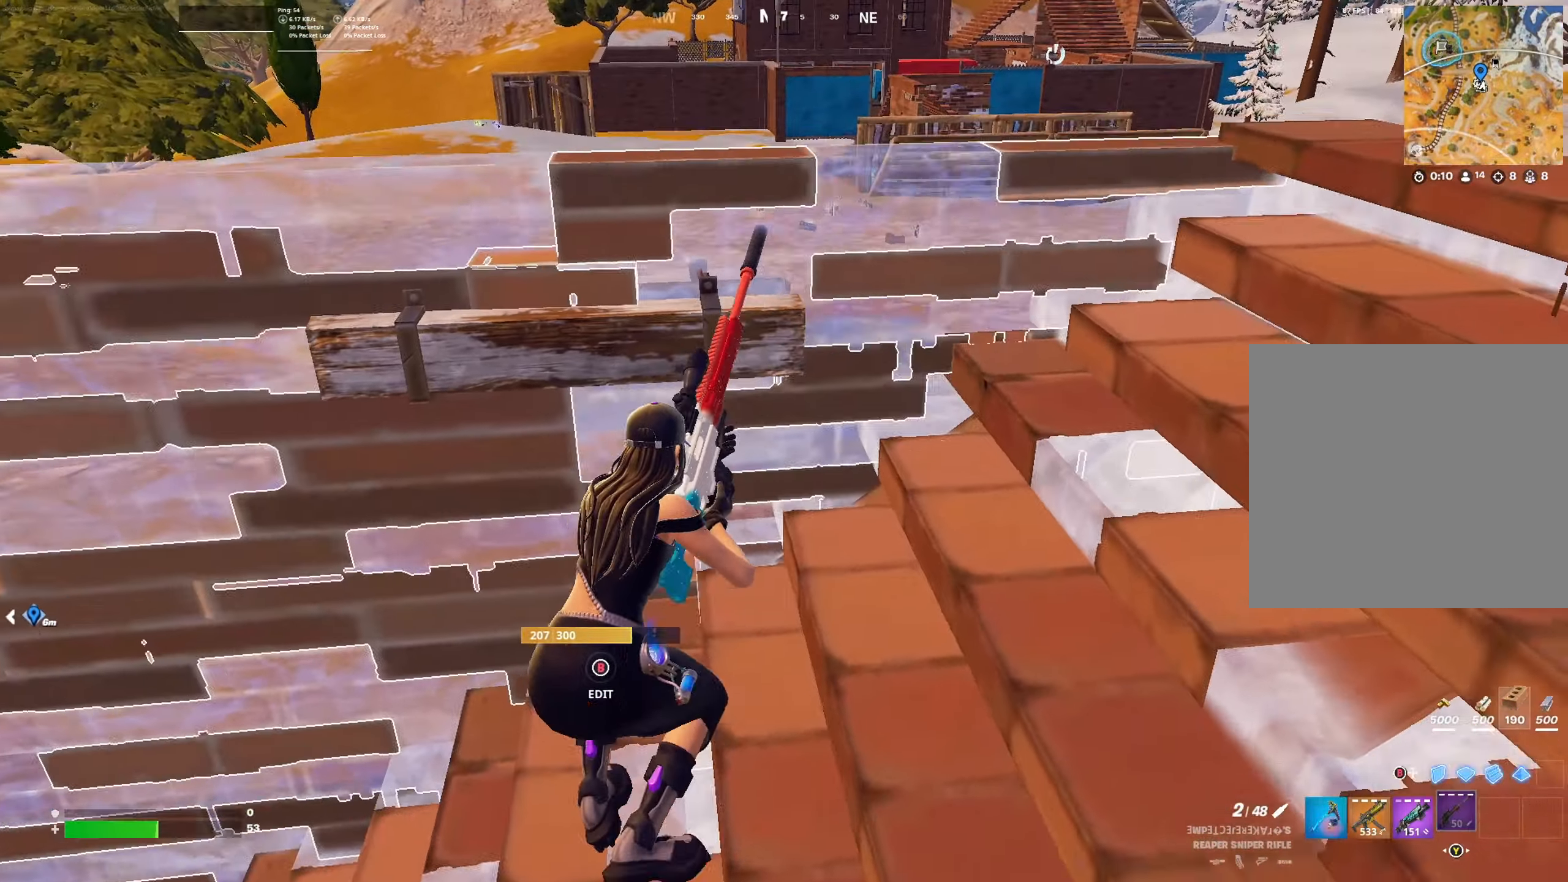
{"buttons": [], "left_stick": "down-left", "right_stick": "left", "events": [[134, "left_stick", "down-left"], [300, "left_stick", "up"], [467, "left_stick", "down-left"], [500, "right_stick", "left"]]}
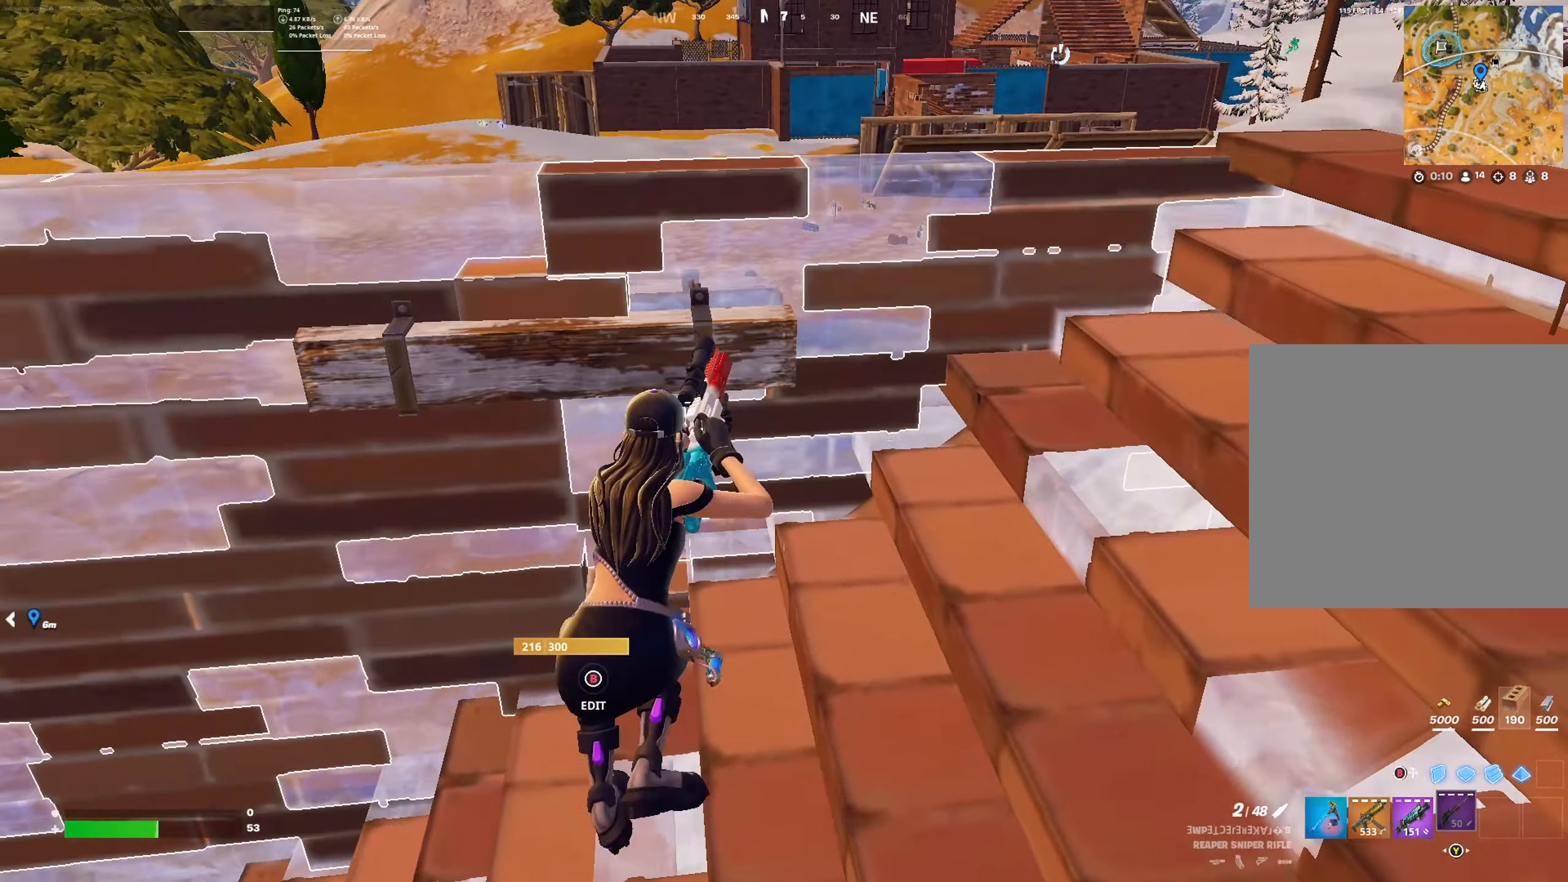
{"buttons": ["L3"], "left_stick": "up-left", "right_stick": "center", "events": [[134, "left_stick", "left"], [234, "left_stick", "up-left"], [267, "right_stick", "center"], [467, "L3", "down"]]}
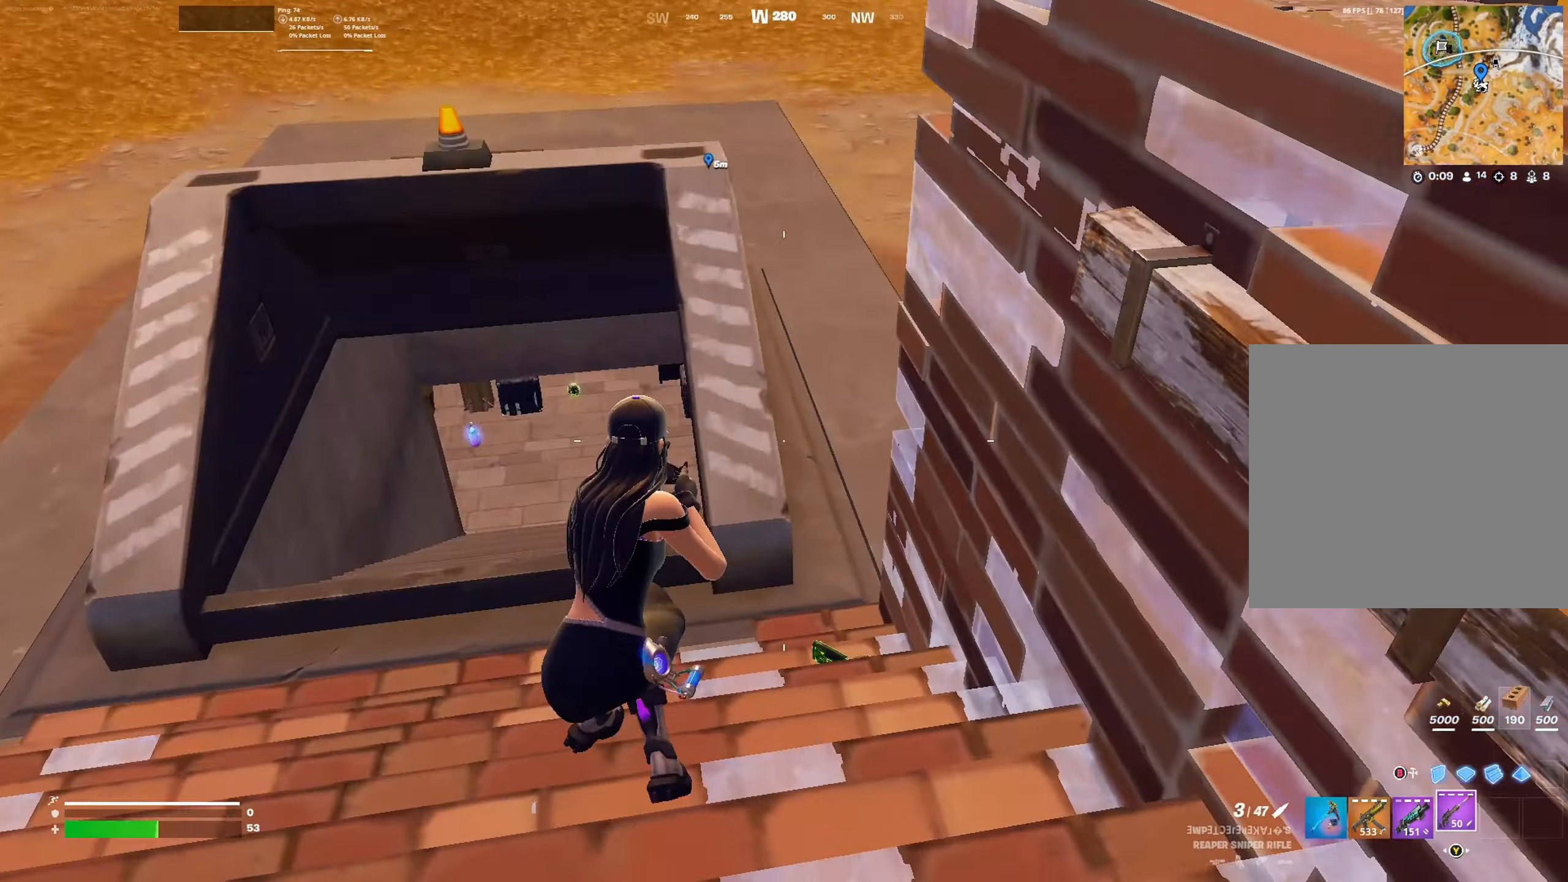
{"buttons": [], "left_stick": "up-left", "right_stick": "center", "events": [[67, "L3", "up"], [167, "right_stick", "left"], [267, "right_stick", "center"]]}
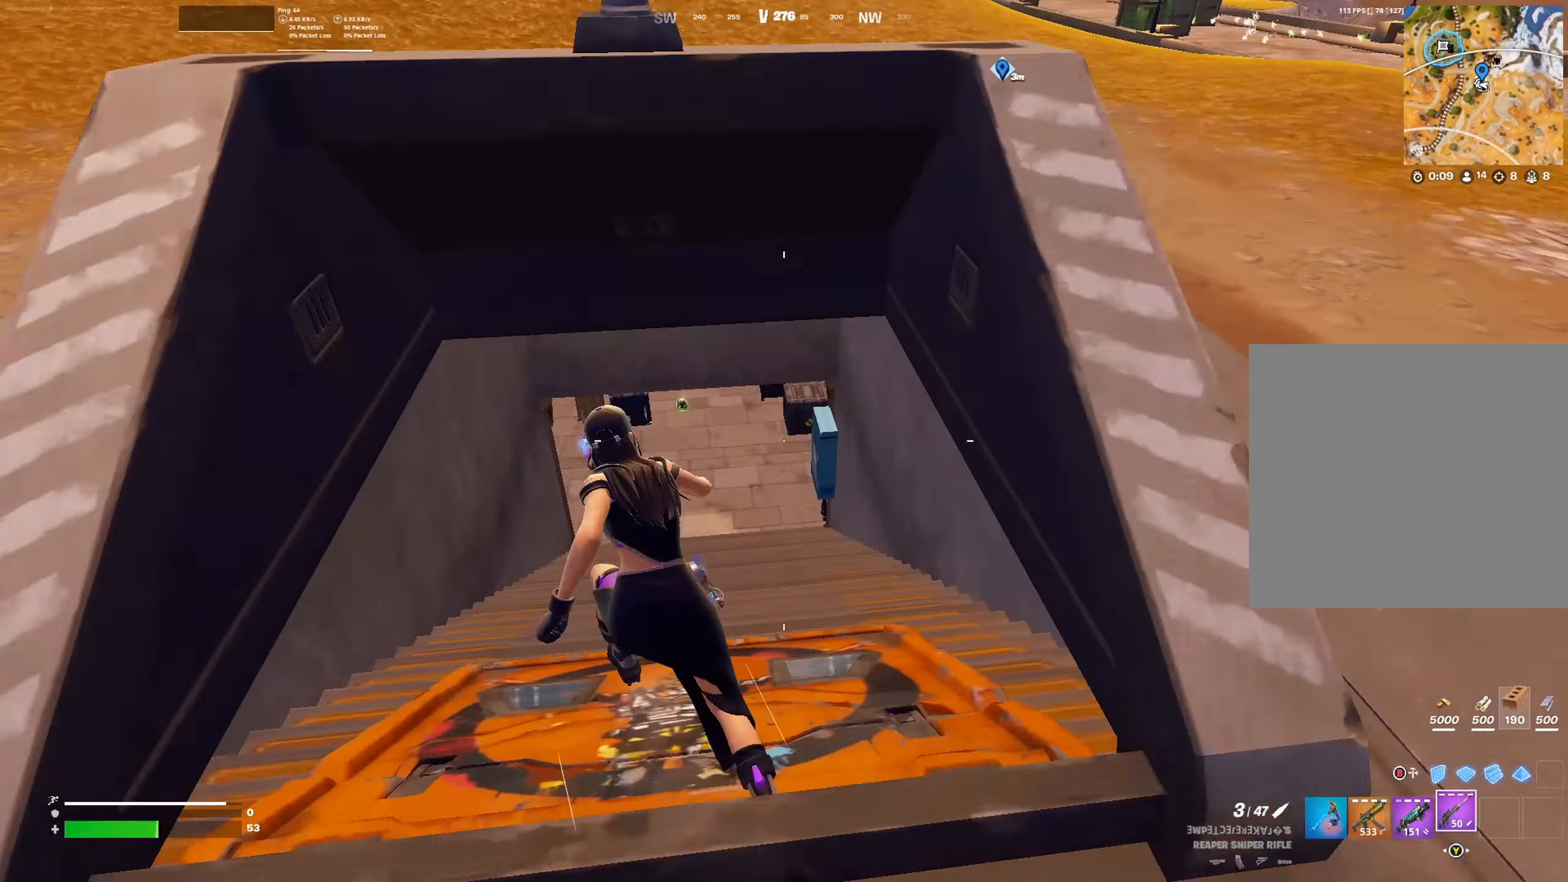
{"buttons": ["R3"], "left_stick": "up", "right_stick": "center", "events": [[34, "left_stick", "up"], [100, "right_stick", "left"], [334, "right_stick", "center"], [500, "R3", "down"]]}
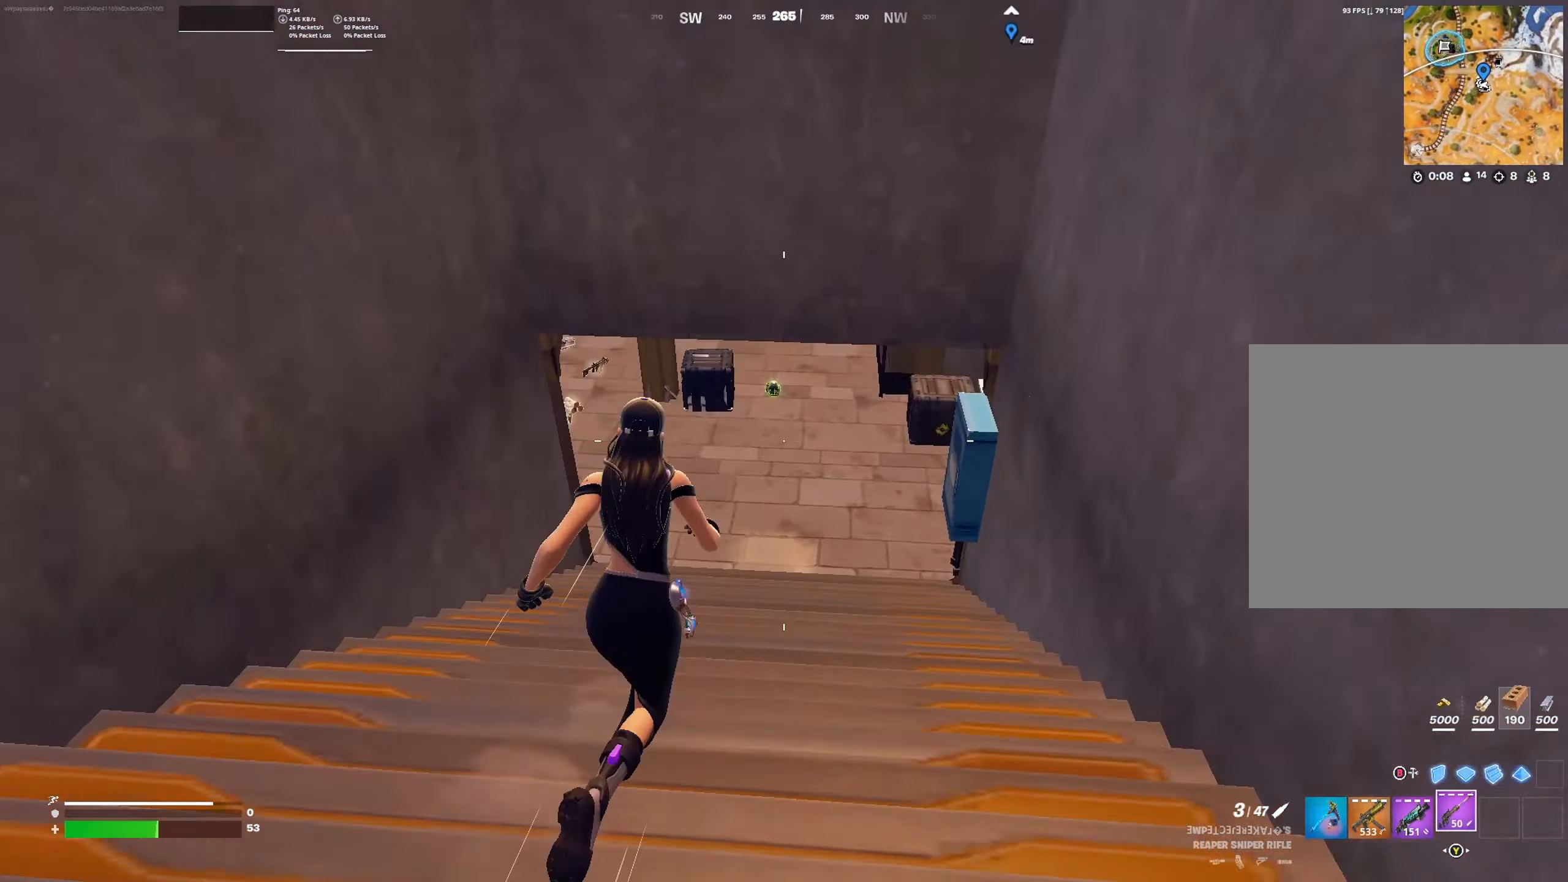
{"buttons": [], "left_stick": "up-left", "right_stick": "center", "events": [[100, "R3", "up"], [100, "right_stick", "left"], [167, "right_stick", "up-right"], [334, "right_stick", "right"], [367, "left_stick", "up-left"], [467, "right_stick", "center"]]}
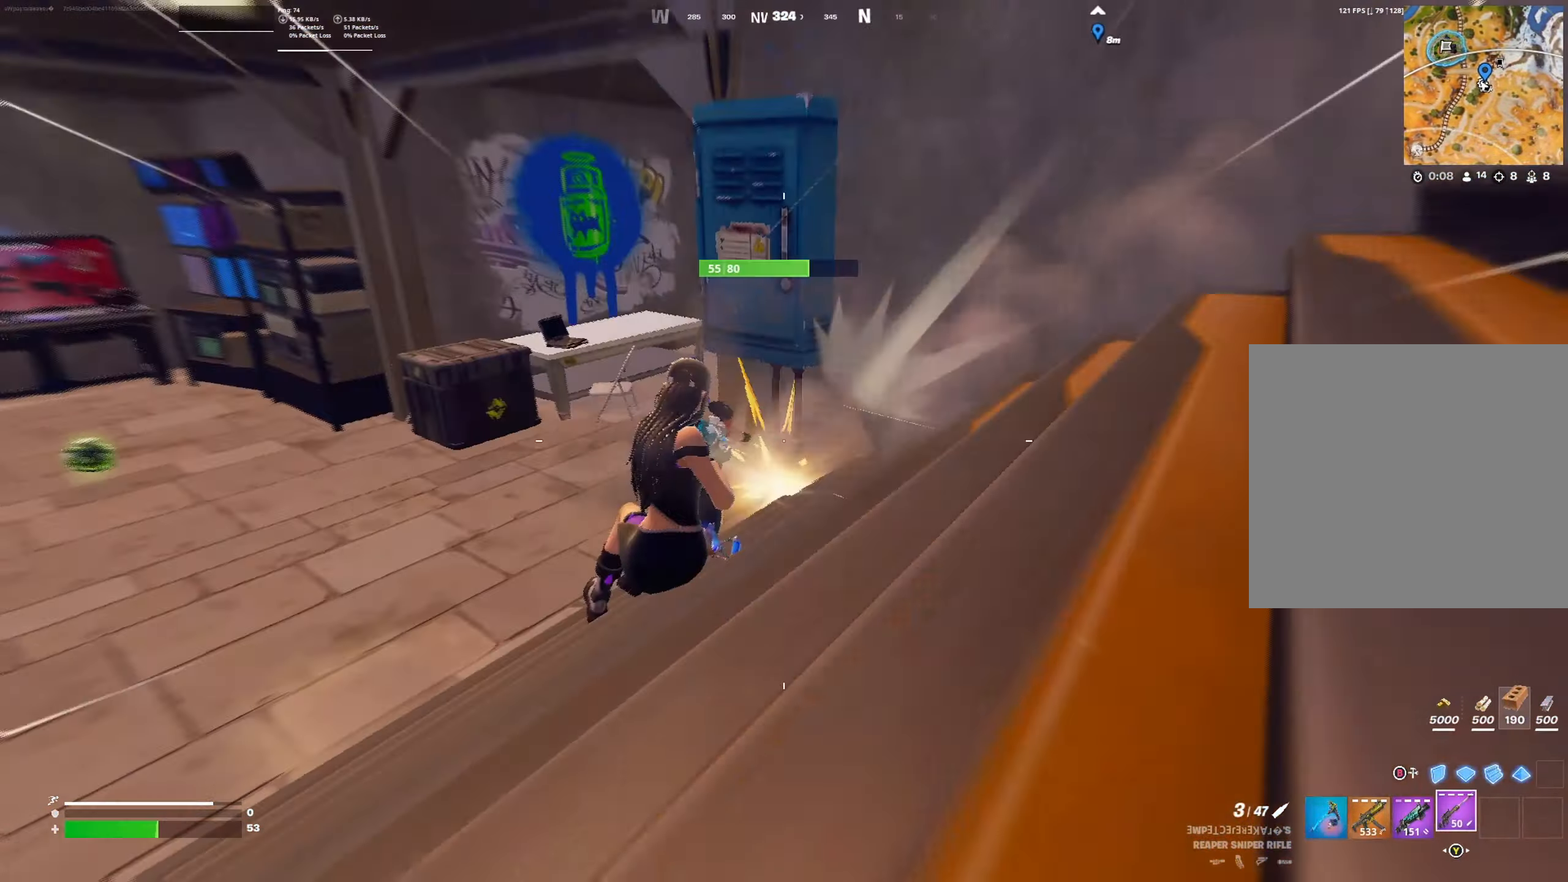
{"buttons": [], "left_stick": "up", "right_stick": "right", "events": [[100, "right_stick", "right"], [200, "left_stick", "up"], [200, "right_stick", "center"], [234, "R3", "down"], [334, "R3", "up"], [367, "right_stick", "right"]]}
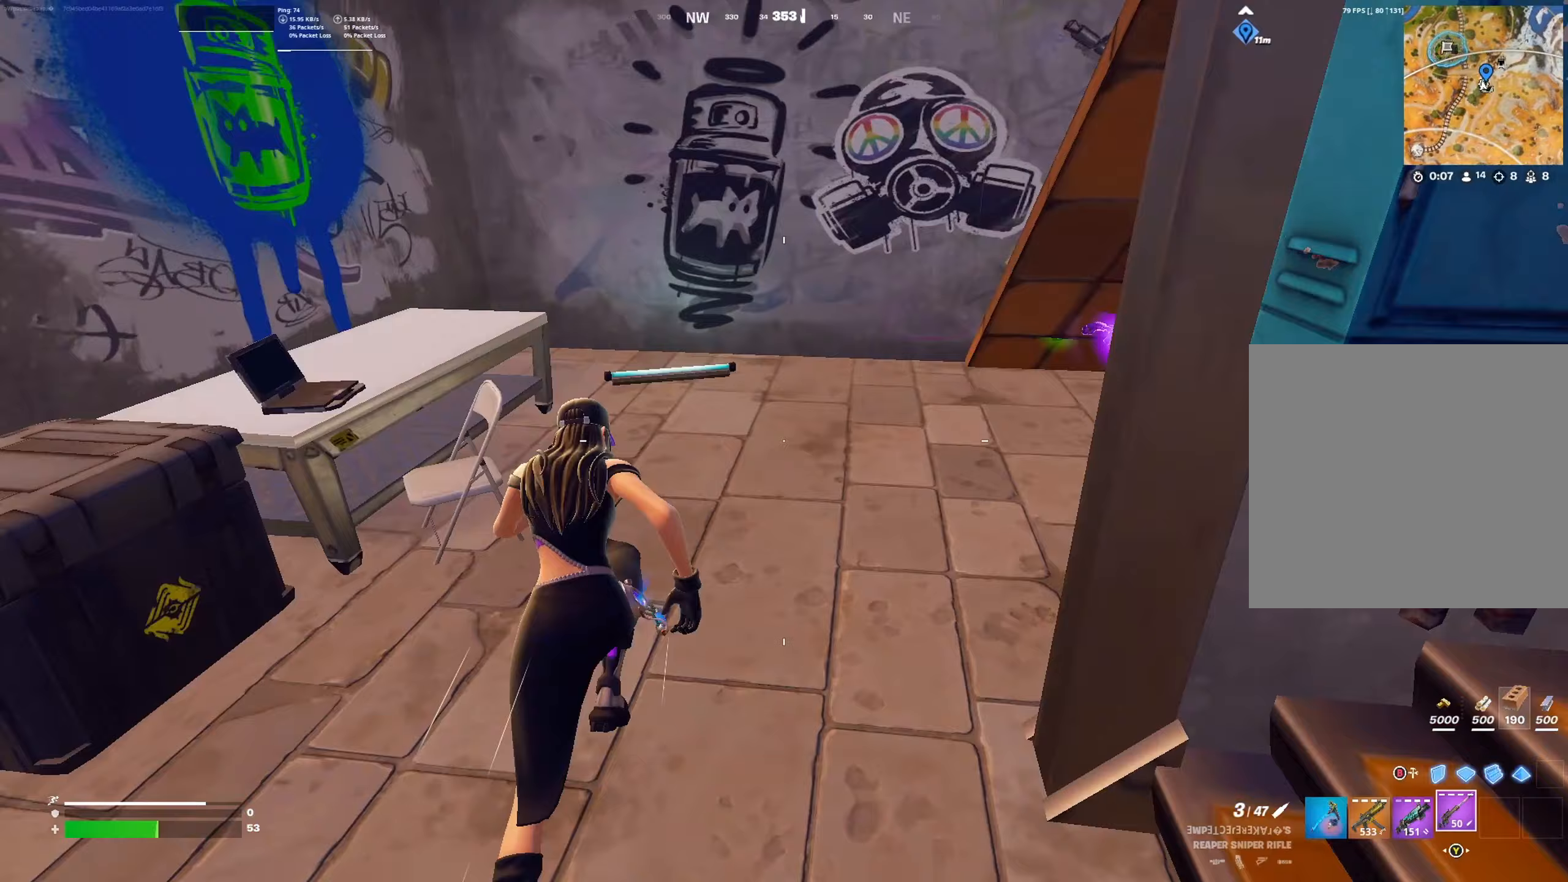
{"buttons": [], "left_stick": "right", "right_stick": "center", "events": [[367, "right_stick", "center"], [467, "left_stick", "right"]]}
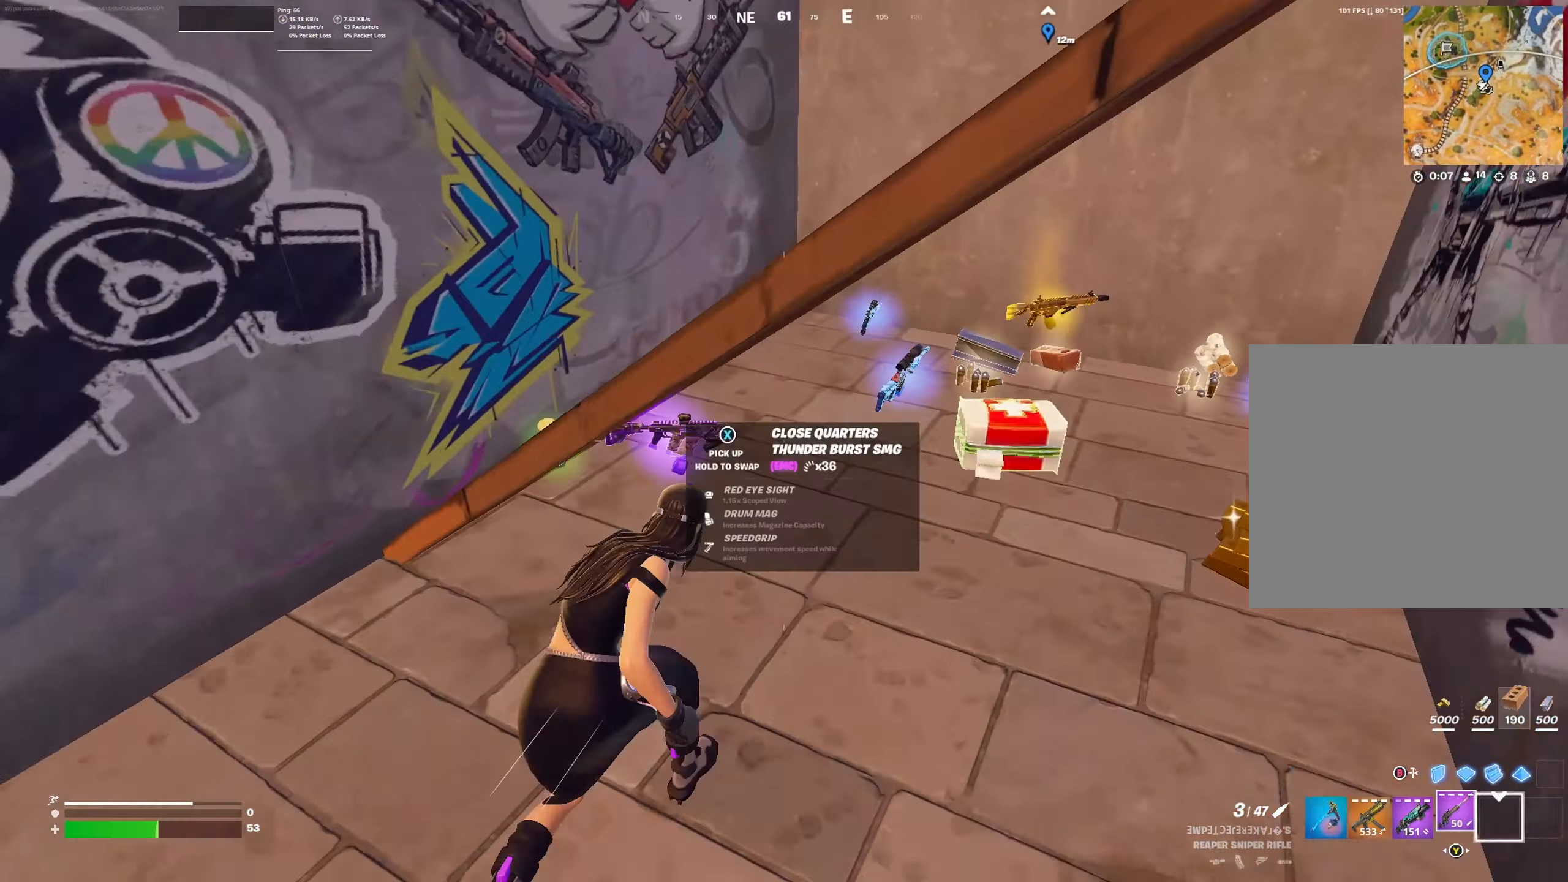
{"buttons": ["X"], "left_stick": "down", "right_stick": "center", "events": [[233, "right_stick", "right"], [367, "right_stick", "center"], [433, "left_stick", "down"], [467, "X", "down"]]}
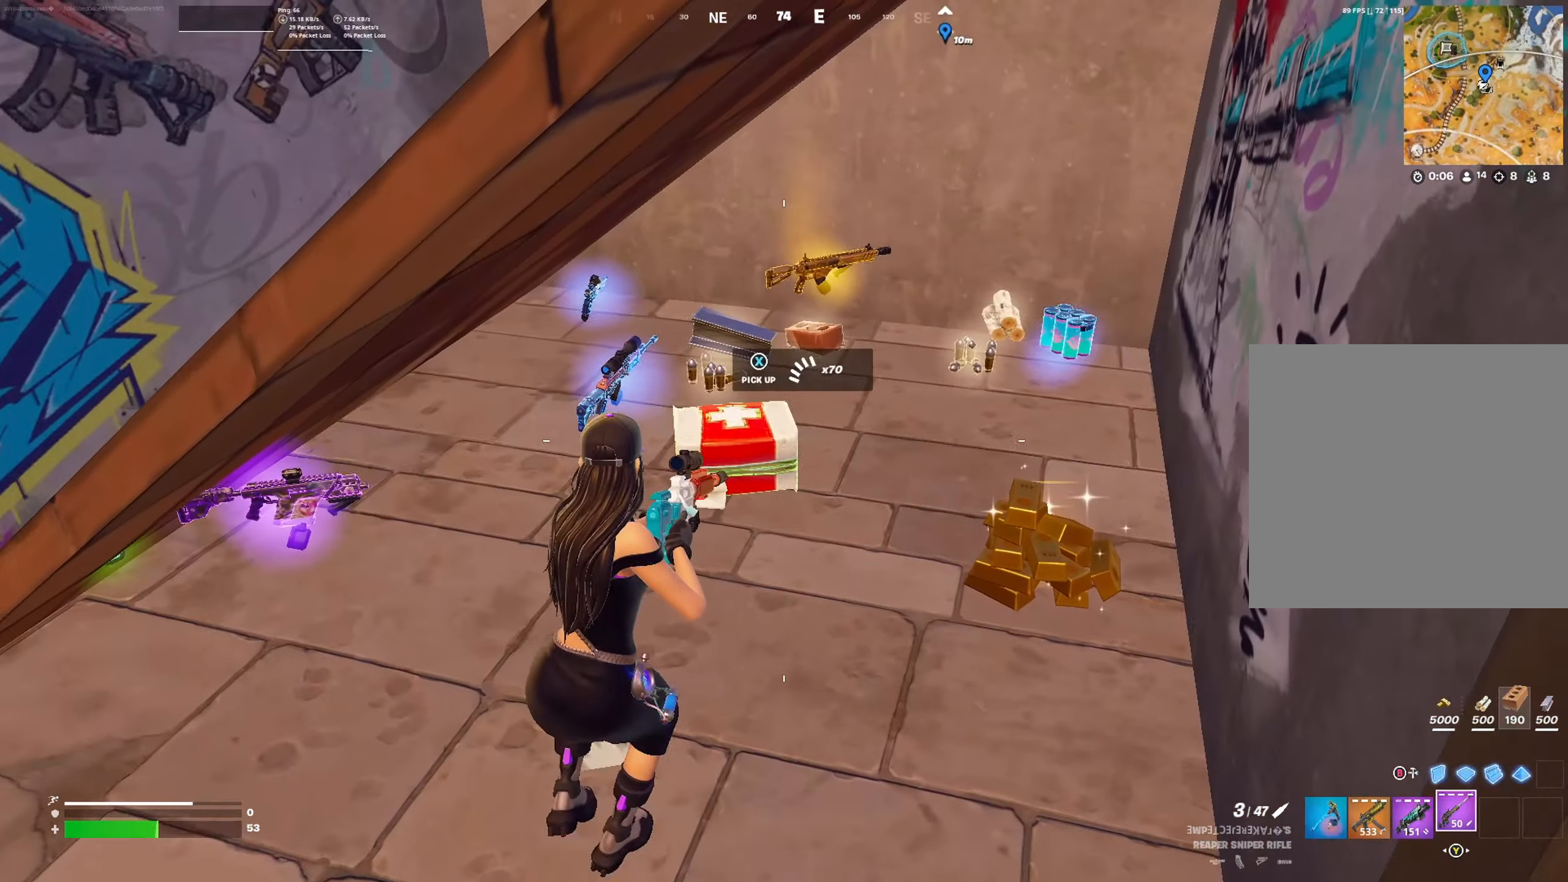
{"buttons": [], "left_stick": "up", "right_stick": "right", "events": [[33, "X", "up"], [200, "left_stick", "right"], [267, "R3", "down"], [367, "R3", "up"], [400, "left_stick", "up"], [467, "right_stick", "right"]]}
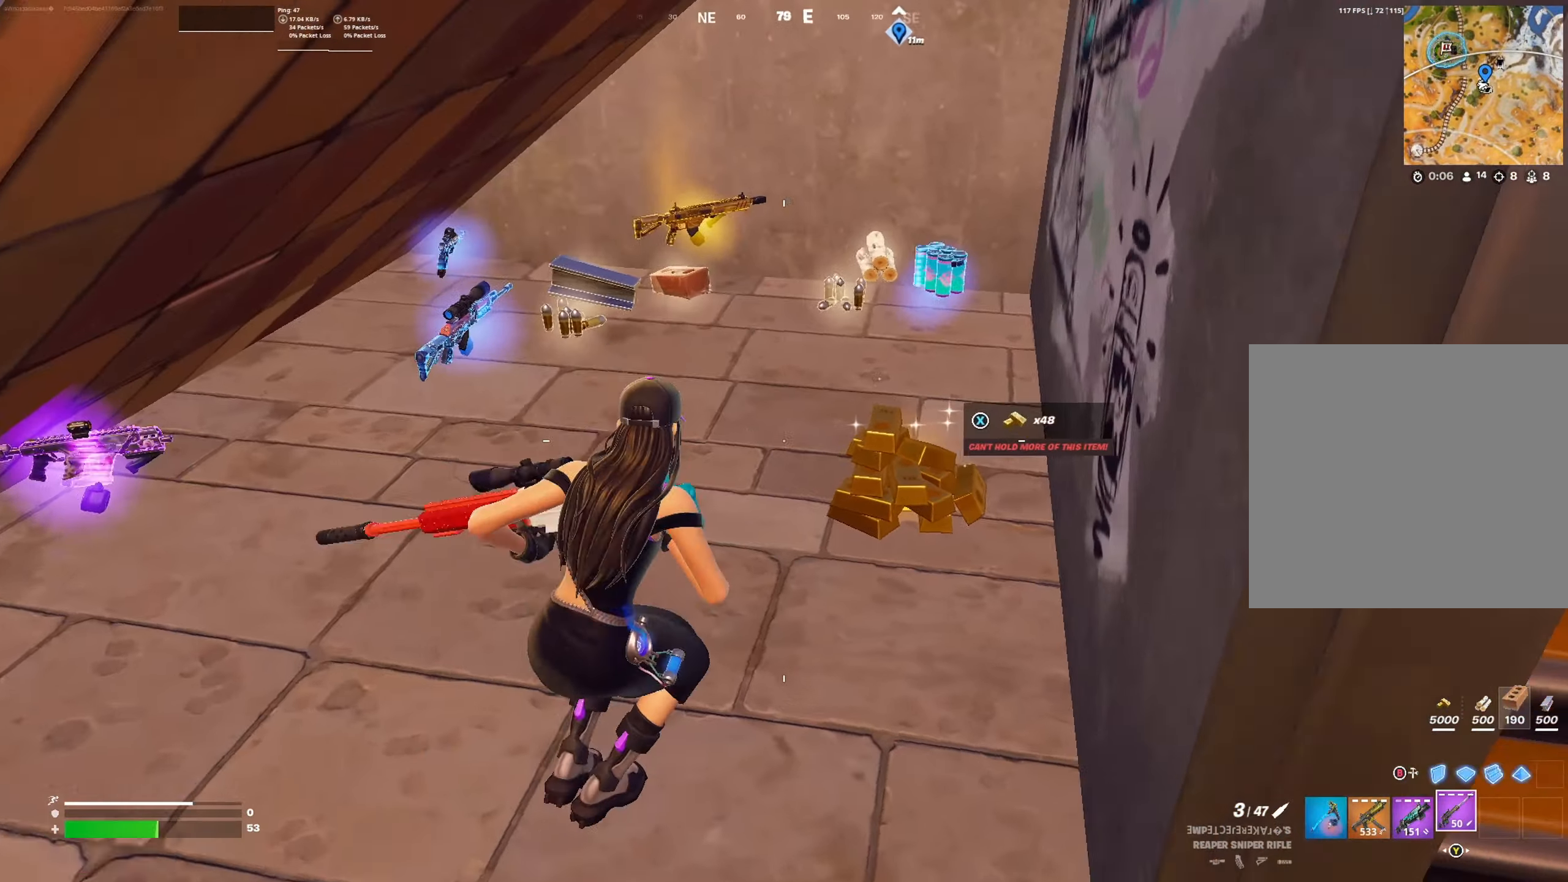
{"buttons": [], "left_stick": "center", "right_stick": "center", "events": [[67, "left_stick", "up-right"], [67, "right_stick", "up-right"], [200, "right_stick", "center"], [300, "left_stick", "down-left"], [433, "left_stick", "center"]]}
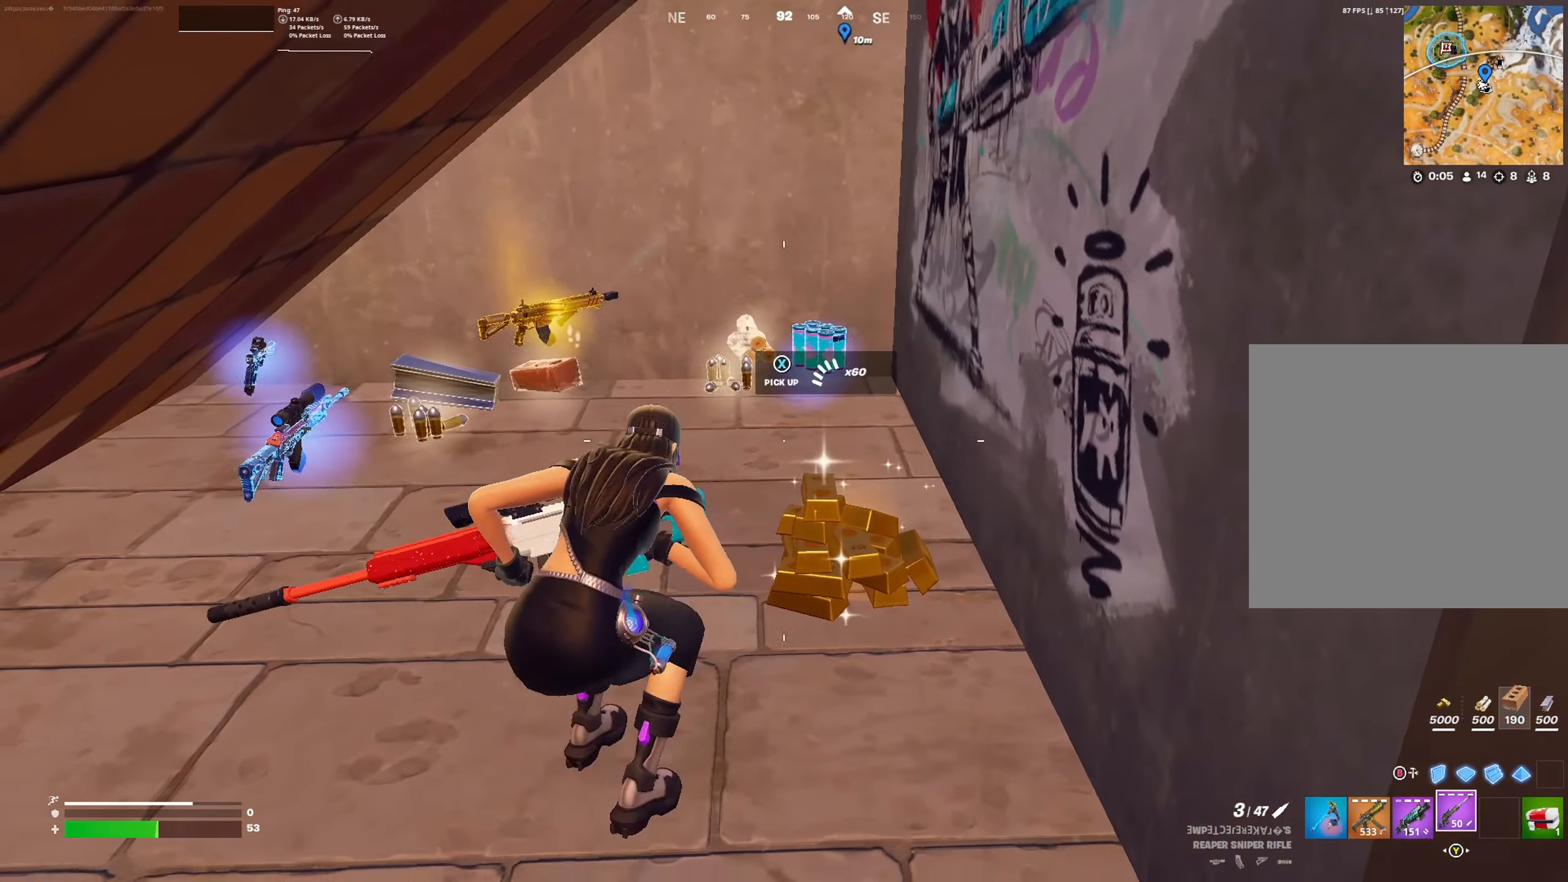
{"buttons": [], "left_stick": "down-left", "right_stick": "center", "events": [[33, "left_stick", "up-right"], [333, "X", "down"], [367, "left_stick", "center"], [400, "X", "up"], [433, "left_stick", "down-left"]]}
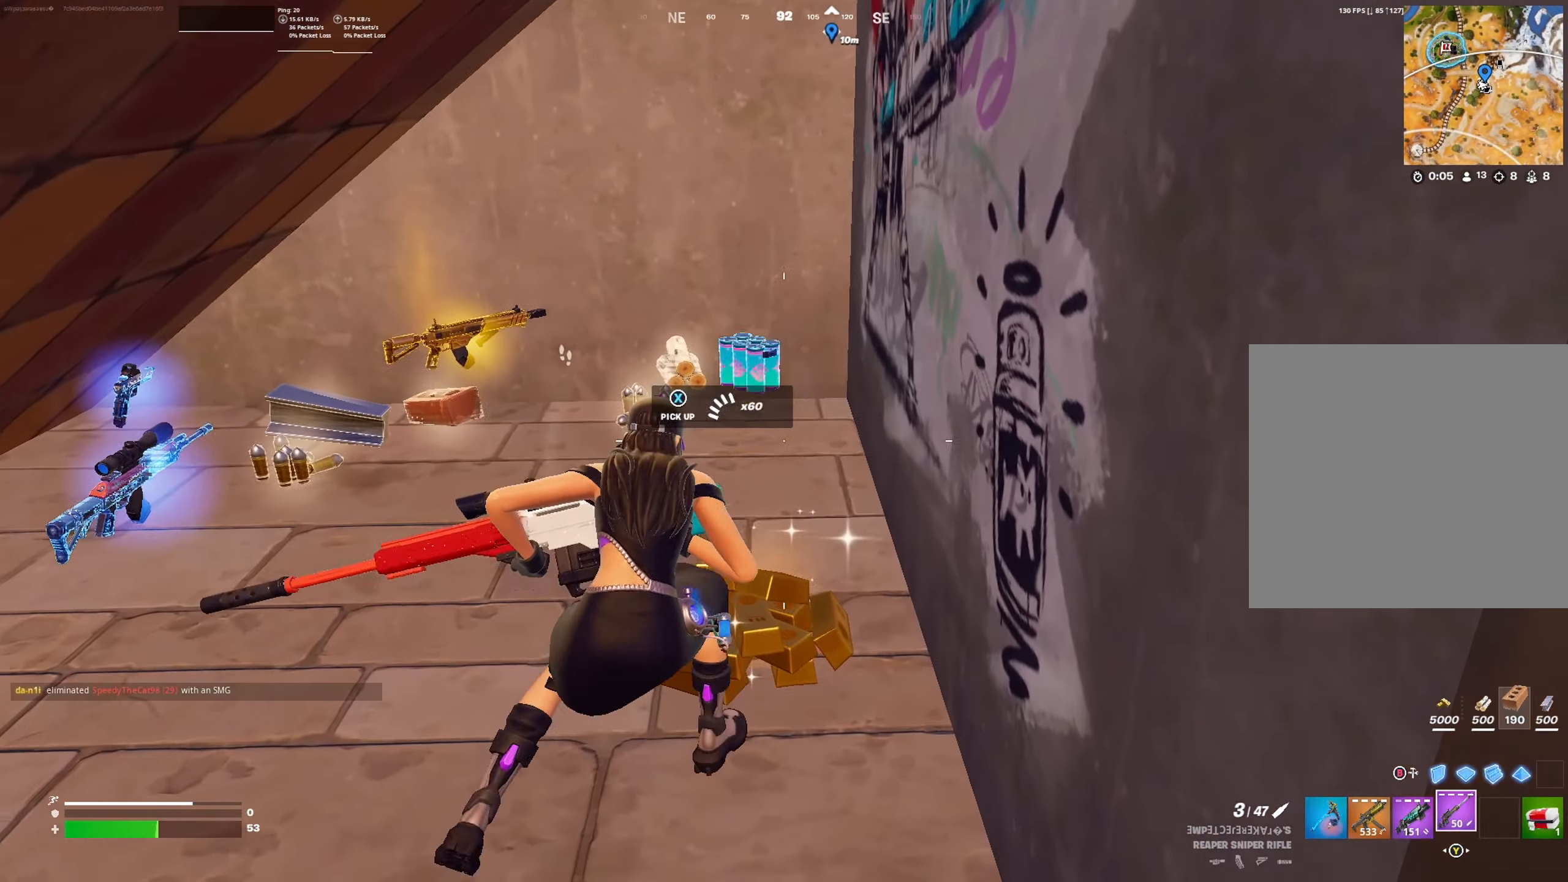
{"buttons": [], "left_stick": "down-left", "right_stick": "up-right", "events": [[67, "left_stick", "center"], [133, "left_stick", "right"], [267, "left_stick", "center"], [400, "left_stick", "down-left"], [467, "right_stick", "up-right"]]}
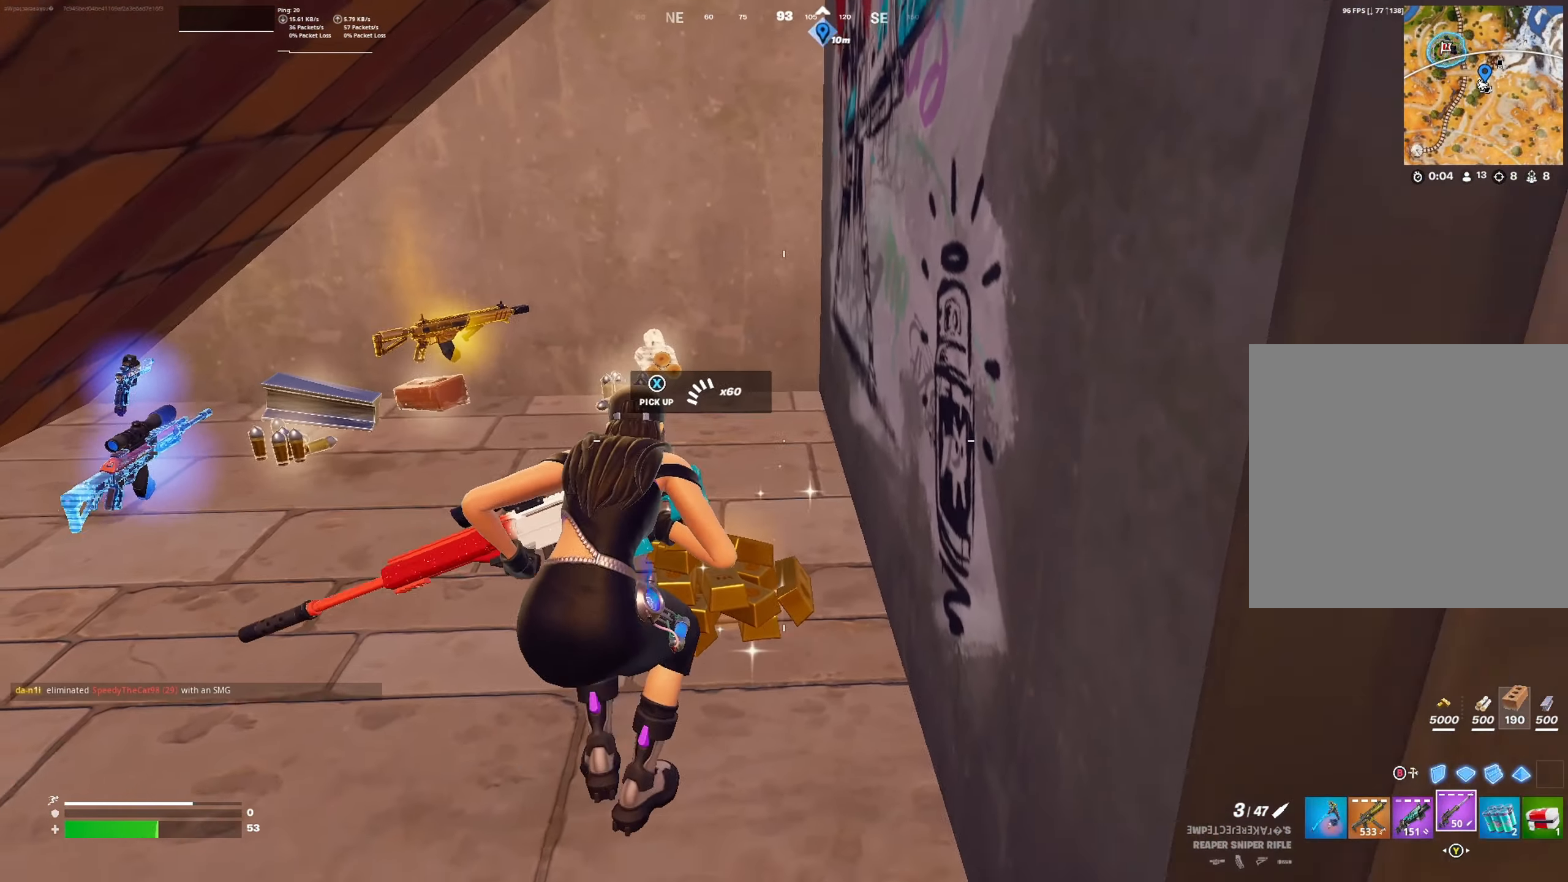
{"buttons": [], "left_stick": "center", "right_stick": "center", "events": [[33, "left_stick", "down-right"], [100, "left_stick", "center"], [200, "L1", "down"], [200, "left_stick", "down-left"], [200, "right_stick", "center"], [300, "L1", "up"], [300, "left_stick", "center"], [367, "L1", "down"], [467, "L1", "up"]]}
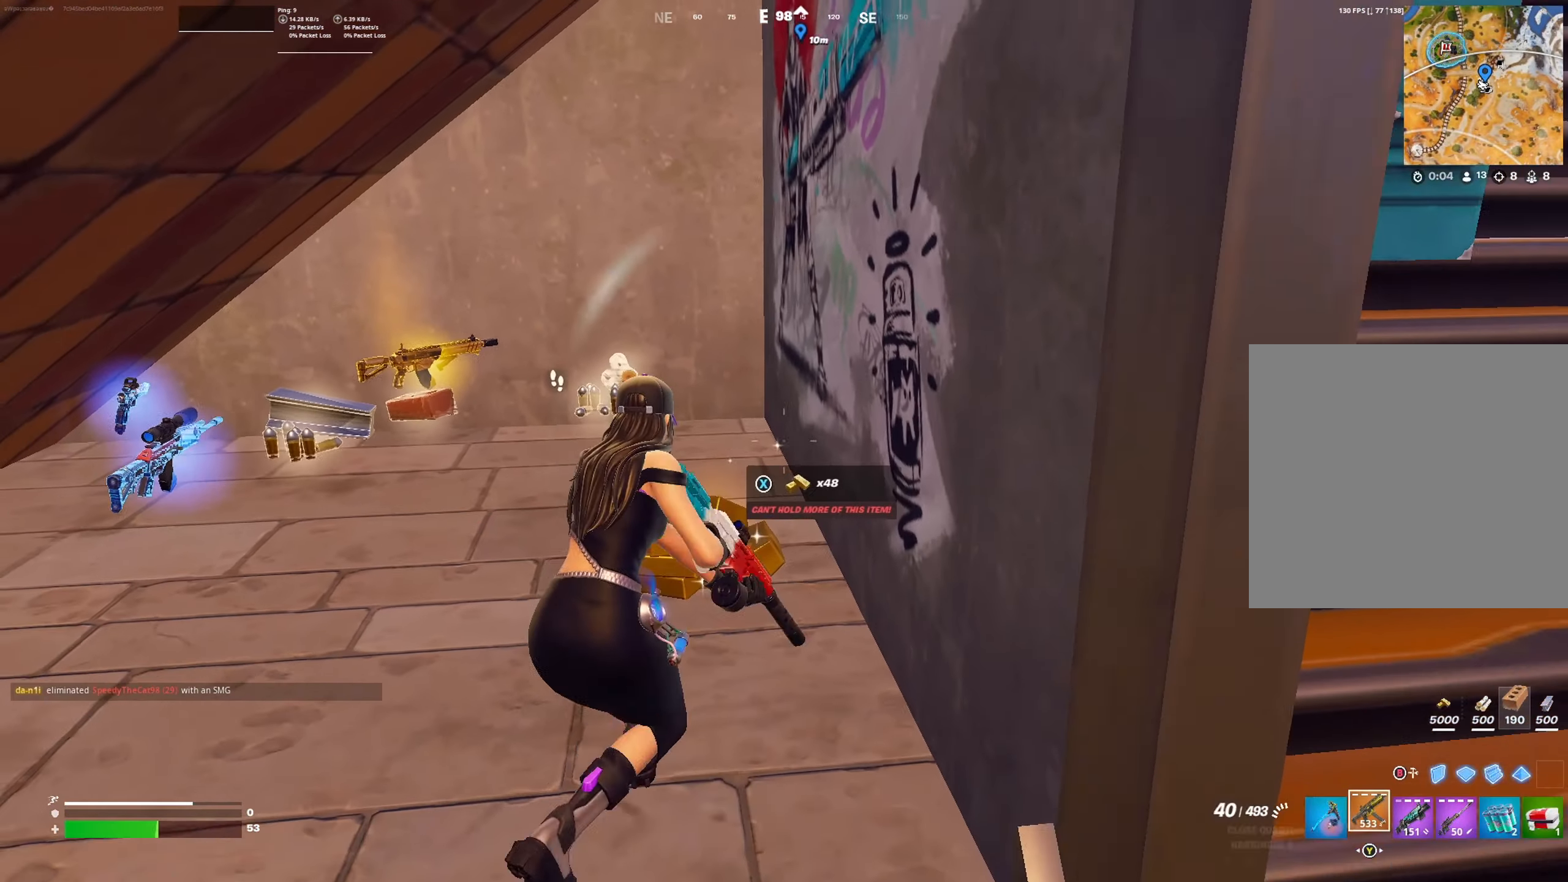
{"buttons": ["R2"], "left_stick": "center", "right_stick": "center", "events": [[167, "L1", "down"], [267, "L1", "up"], [500, "R2", "down"]]}
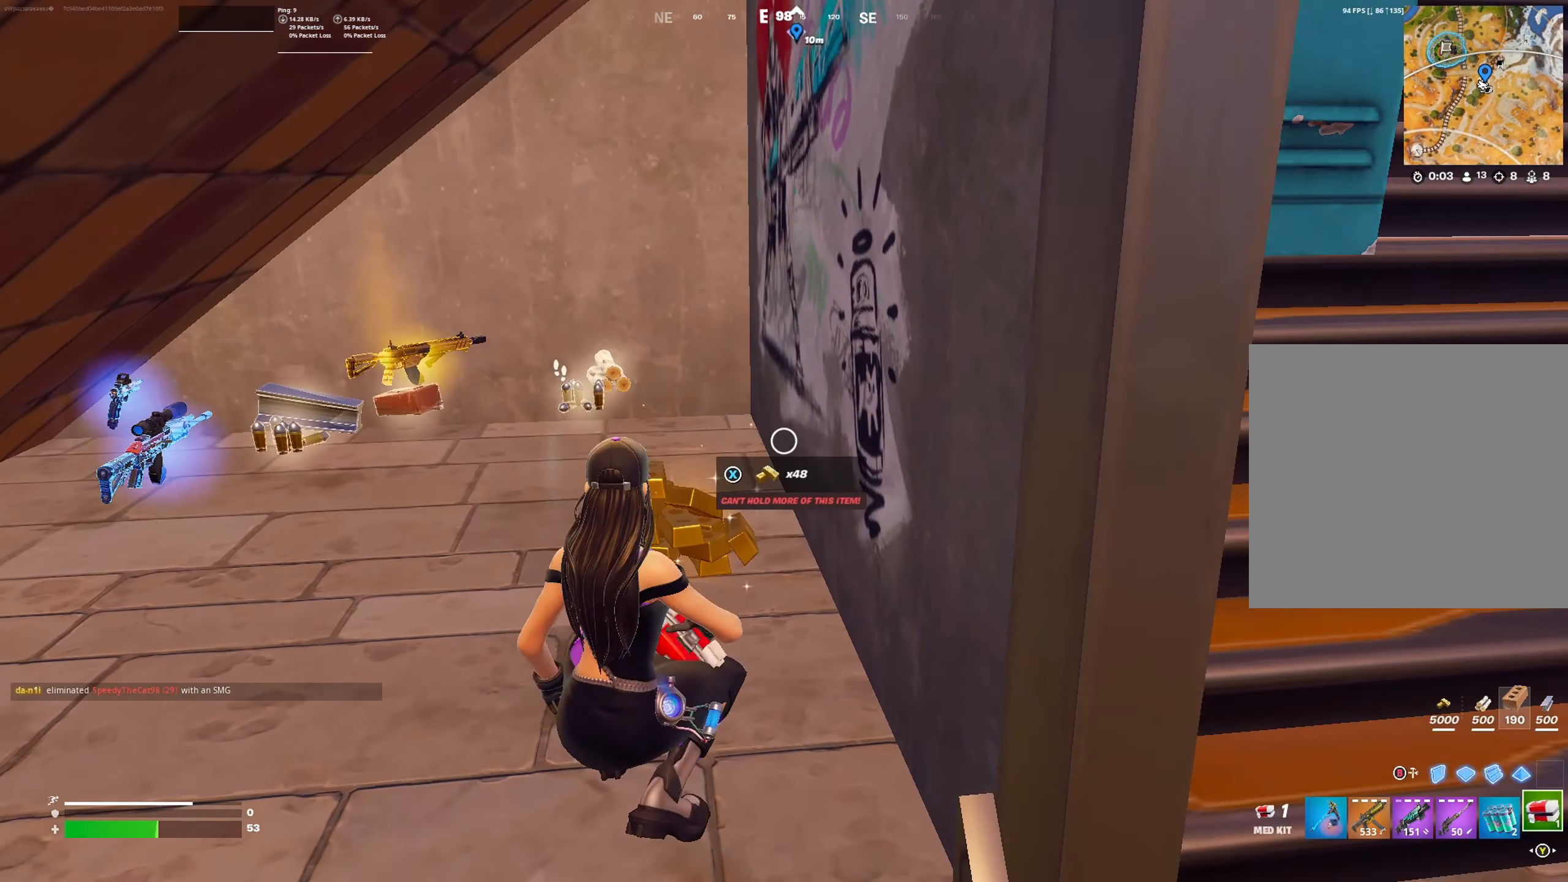
{"buttons": [], "left_stick": "center", "right_stick": "up", "events": [[133, "R2", "up"], [300, "right_stick", "up"]]}
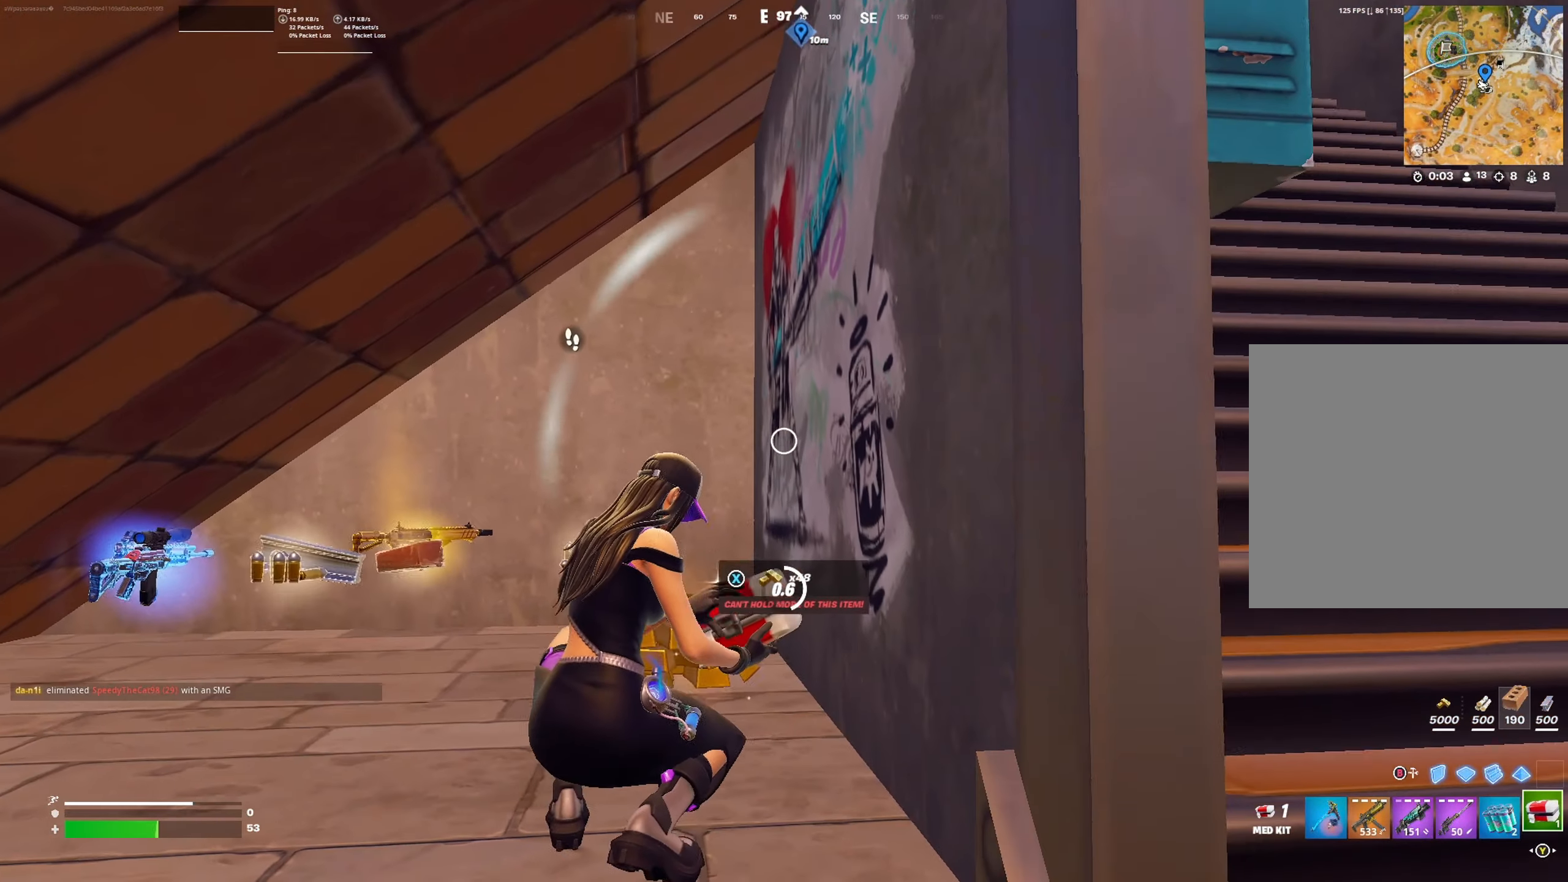
{"buttons": [], "left_stick": "center", "right_stick": "center", "events": [[67, "right_stick", "center"]]}
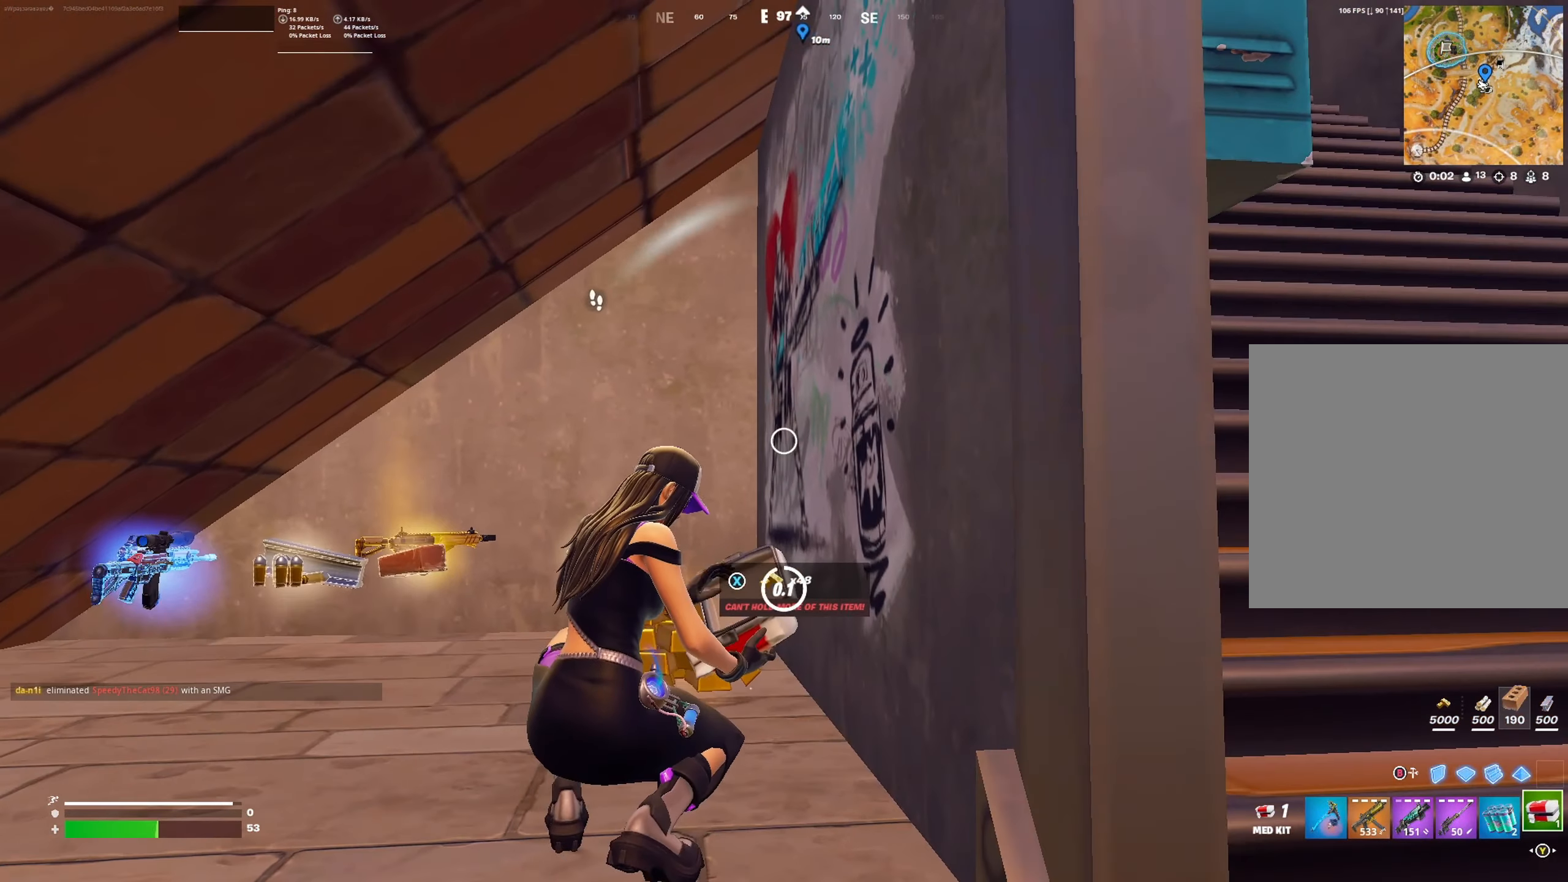
{"buttons": [], "left_stick": "center", "right_stick": "up", "events": [[400, "right_stick", "up"]]}
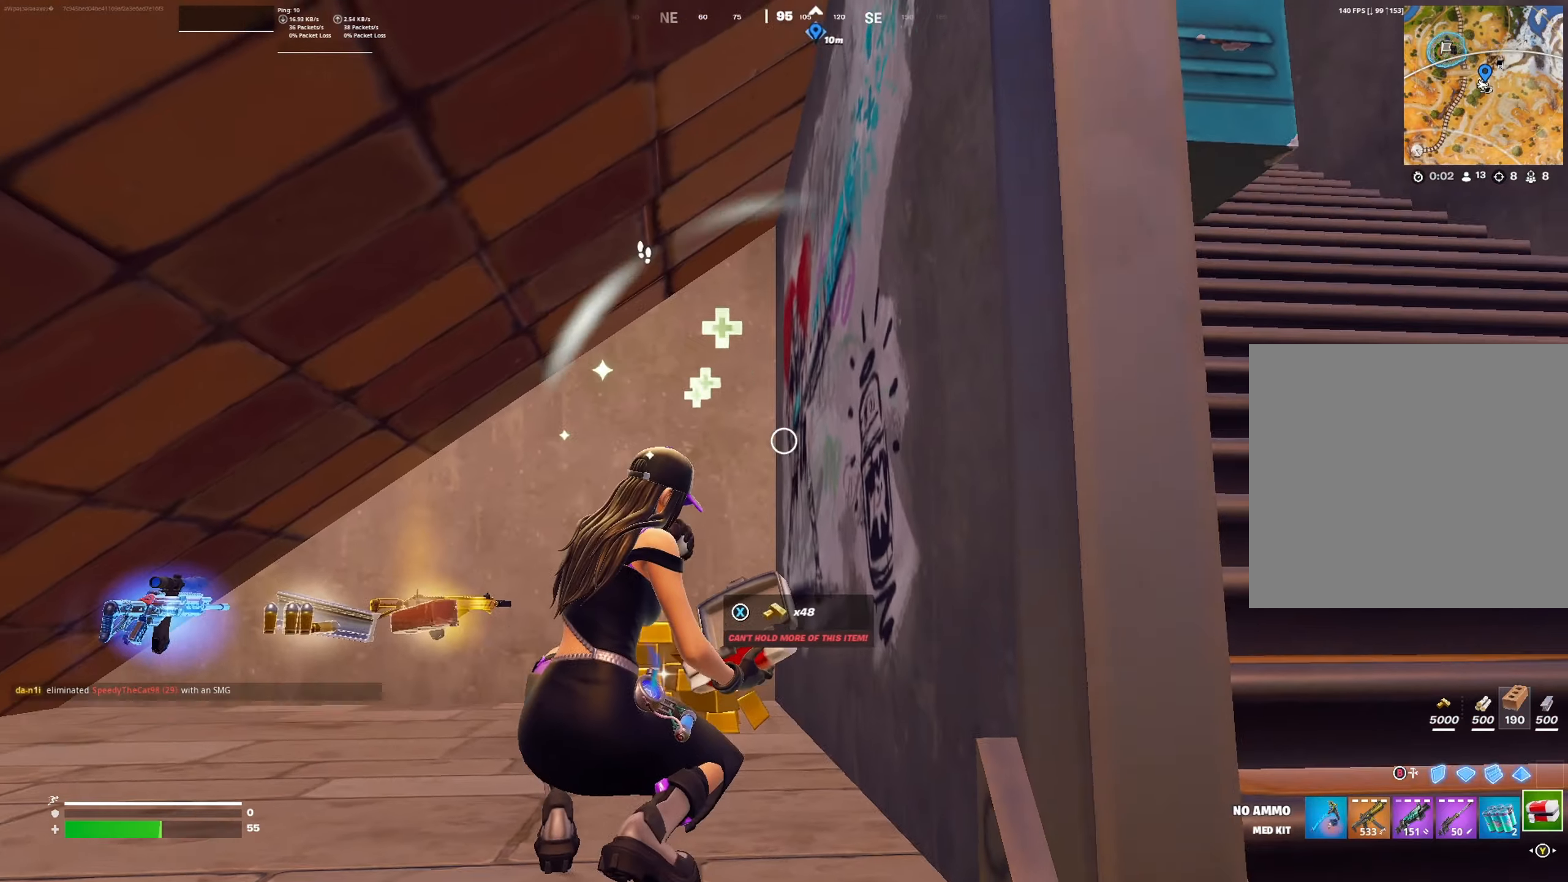
{"buttons": [], "left_stick": "center", "right_stick": "up-left", "events": [[233, "right_stick", "center"], [333, "left_stick", "down-right"], [366, "right_stick", "up-left"], [500, "left_stick", "center"]]}
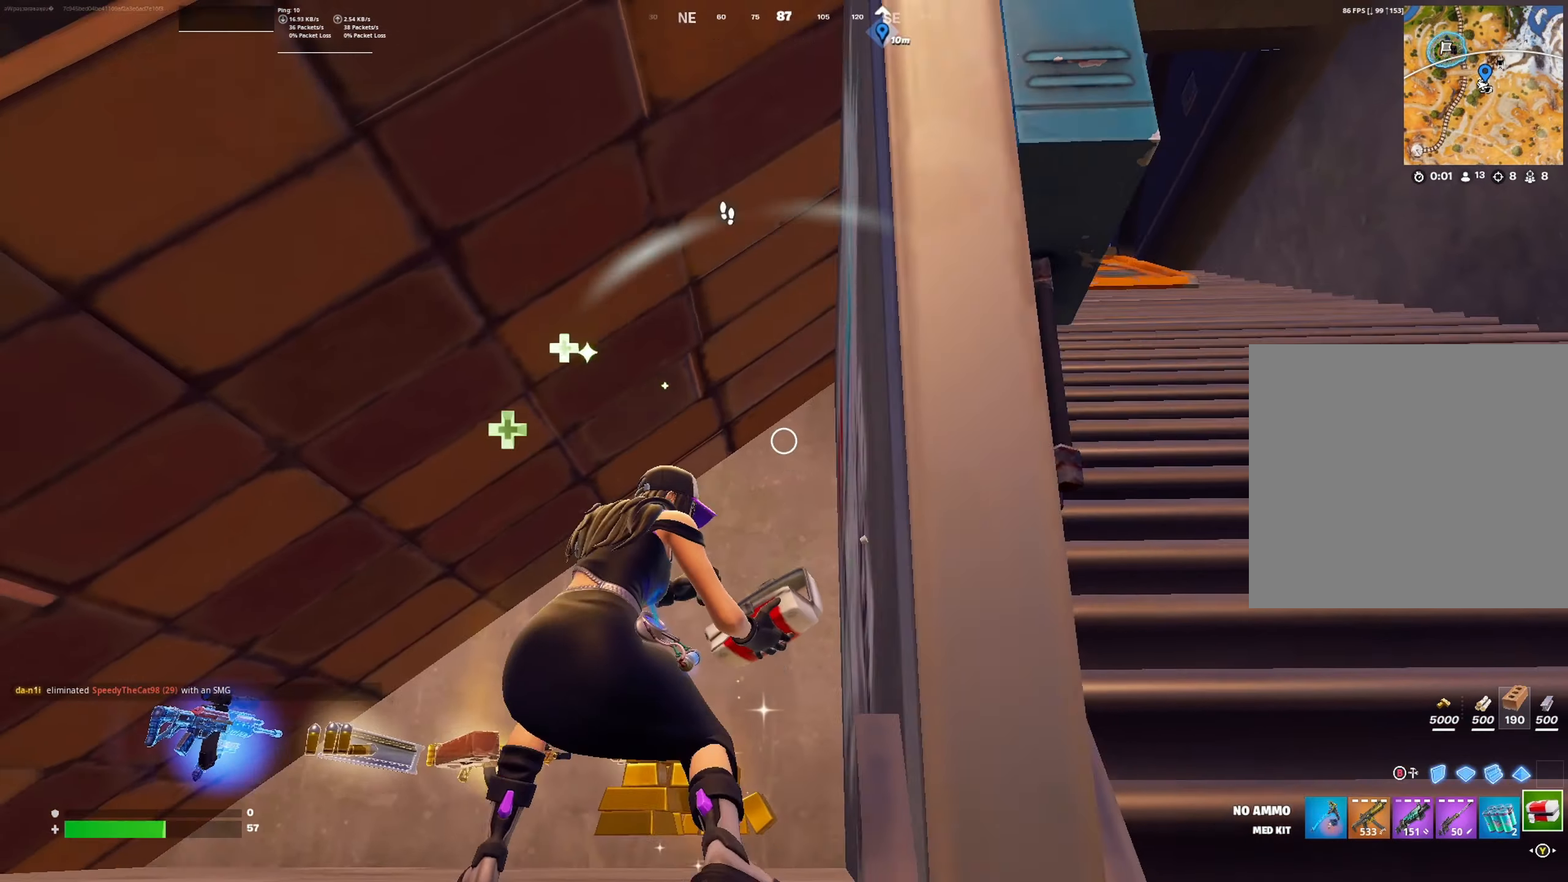
{"buttons": [], "left_stick": "center", "right_stick": "center", "events": [[166, "right_stick", "left"], [266, "right_stick", "center"]]}
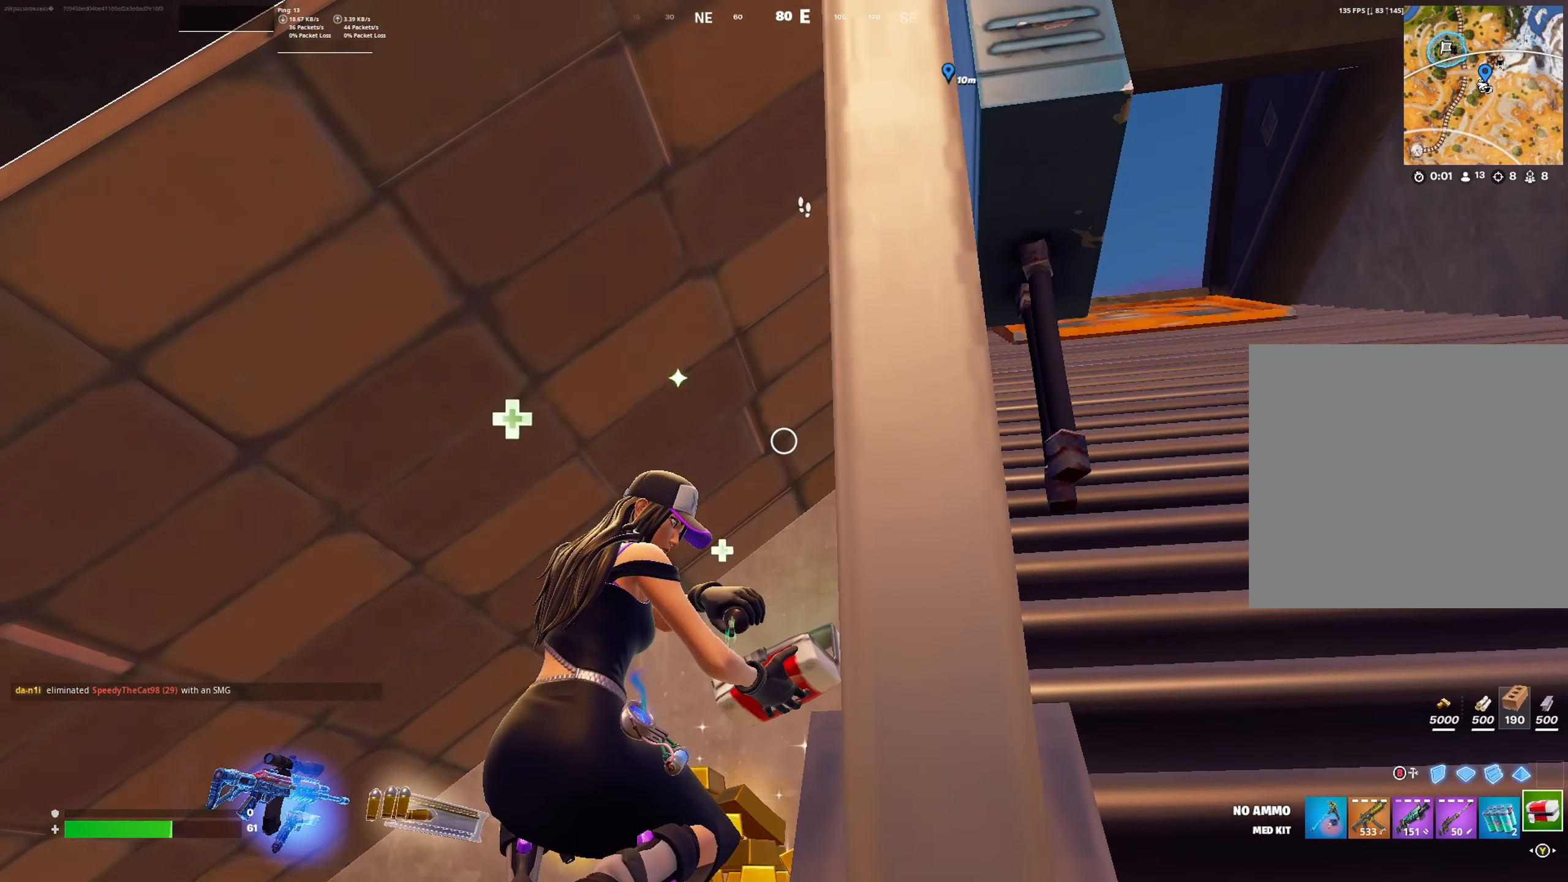
{"buttons": [], "left_stick": "center", "right_stick": "center", "events": []}
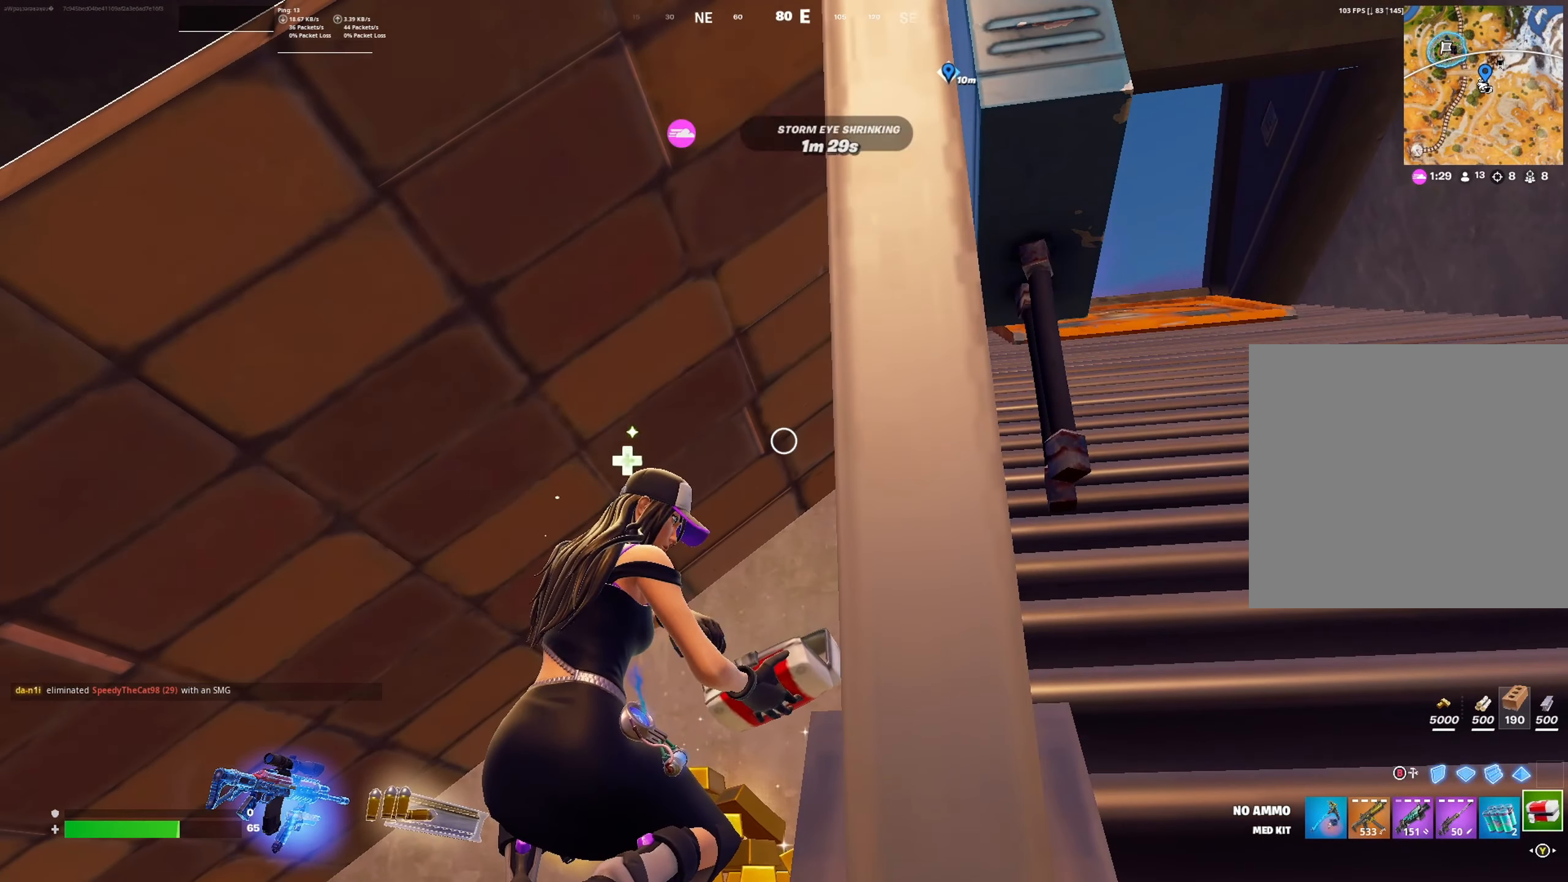
{"buttons": [], "left_stick": "center", "right_stick": "center", "events": []}
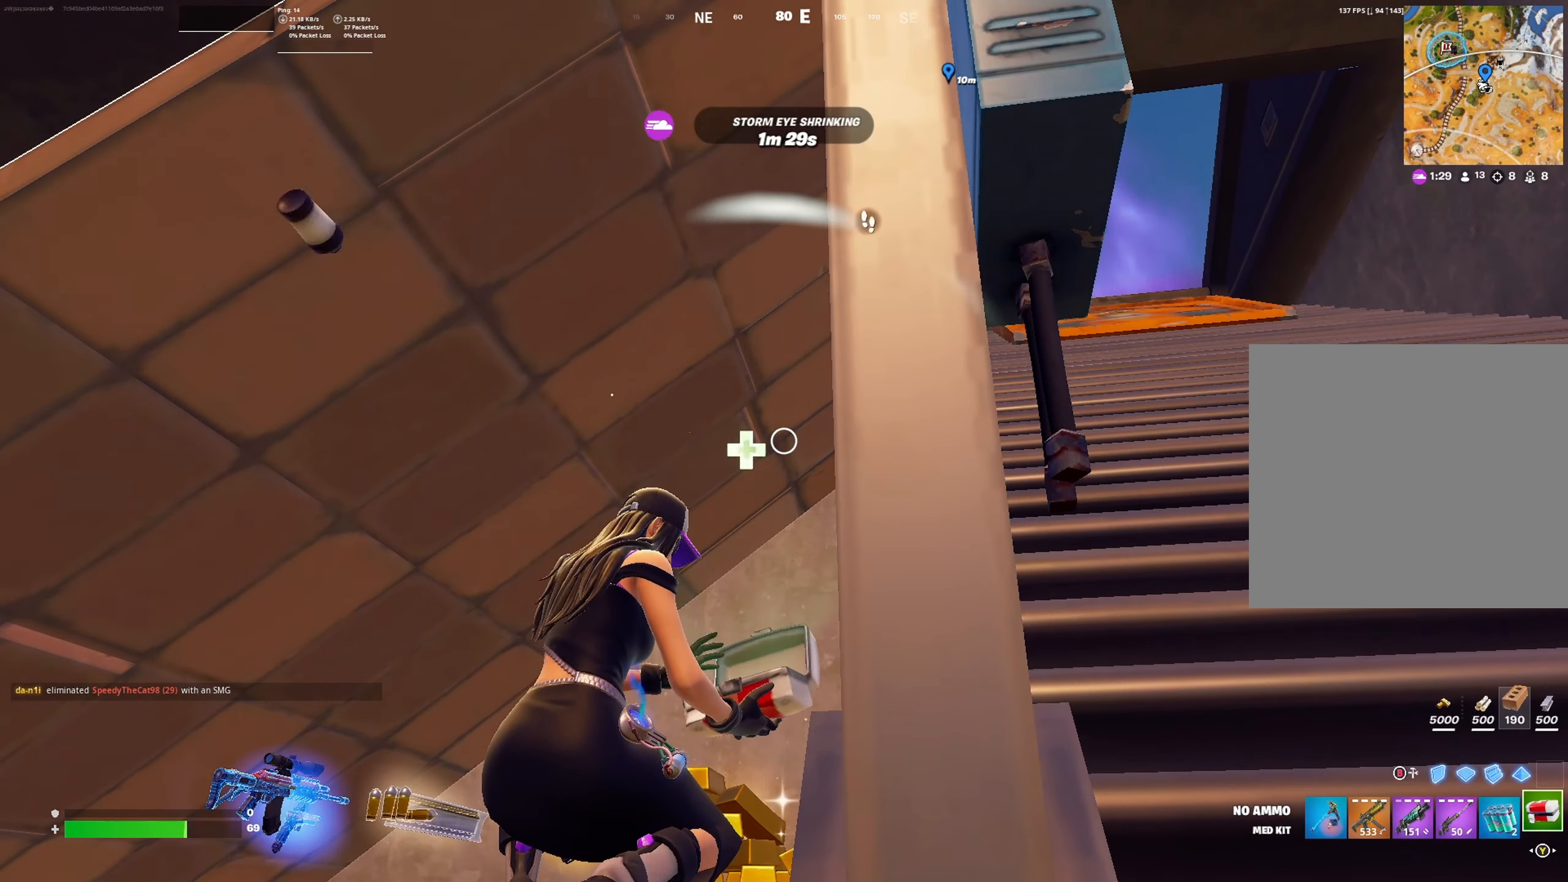
{"buttons": [], "left_stick": "center", "right_stick": "center", "events": []}
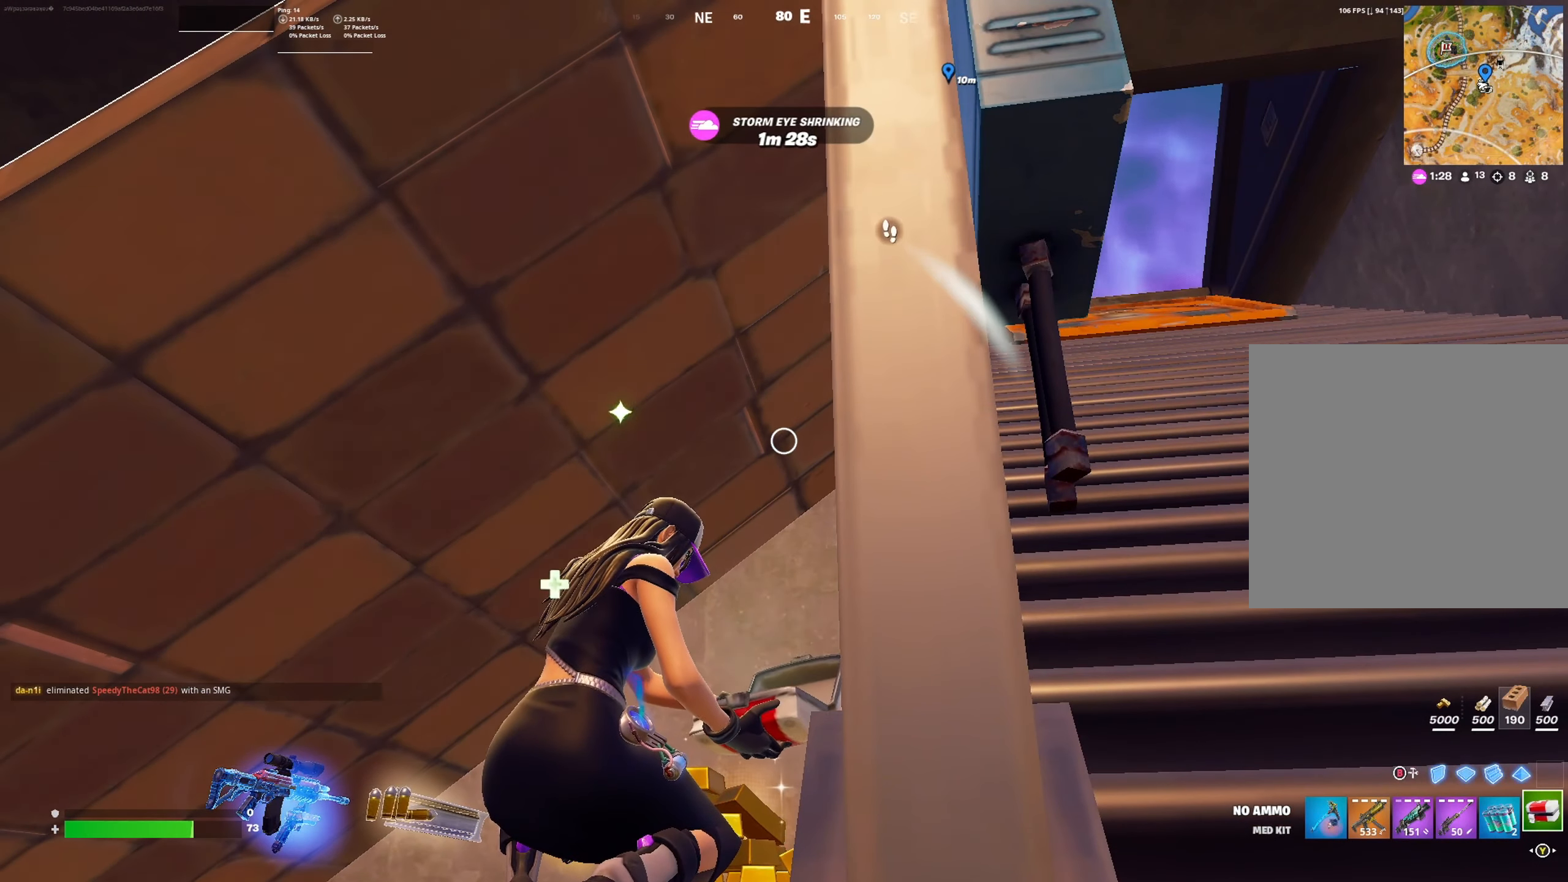
{"buttons": [], "left_stick": "center", "right_stick": "center", "events": []}